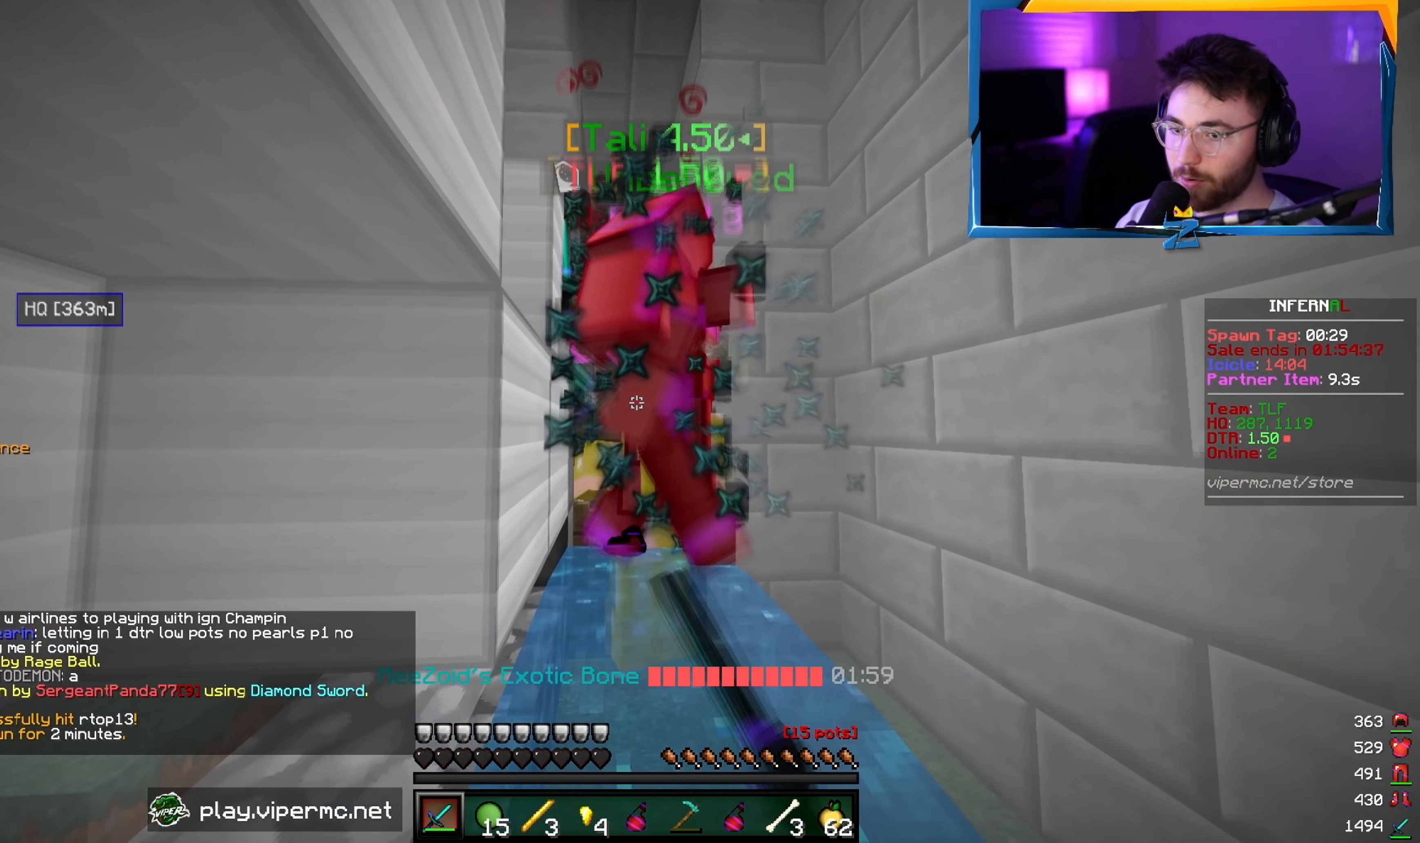
Gameplay with keyboard and mouse; each line is a JSON object with the keys and mouse buttons held at the frame after it. "events" lists presses ("down") and releases ("up") of "a", "d", "s", "w", "mouse_left" and "mouse_right" between this image and that frame as [ms after this image, input, new state], when the widget could be followed in between. "mouse_left", "mouse_right" = the "left", "right" buttons of the "mouse" list. No other keys are recorded. Fast repeated clicks can show as one long hold. Mouse movement is not recorded.
{"keys": [], "mouse": ["left"], "events": []}
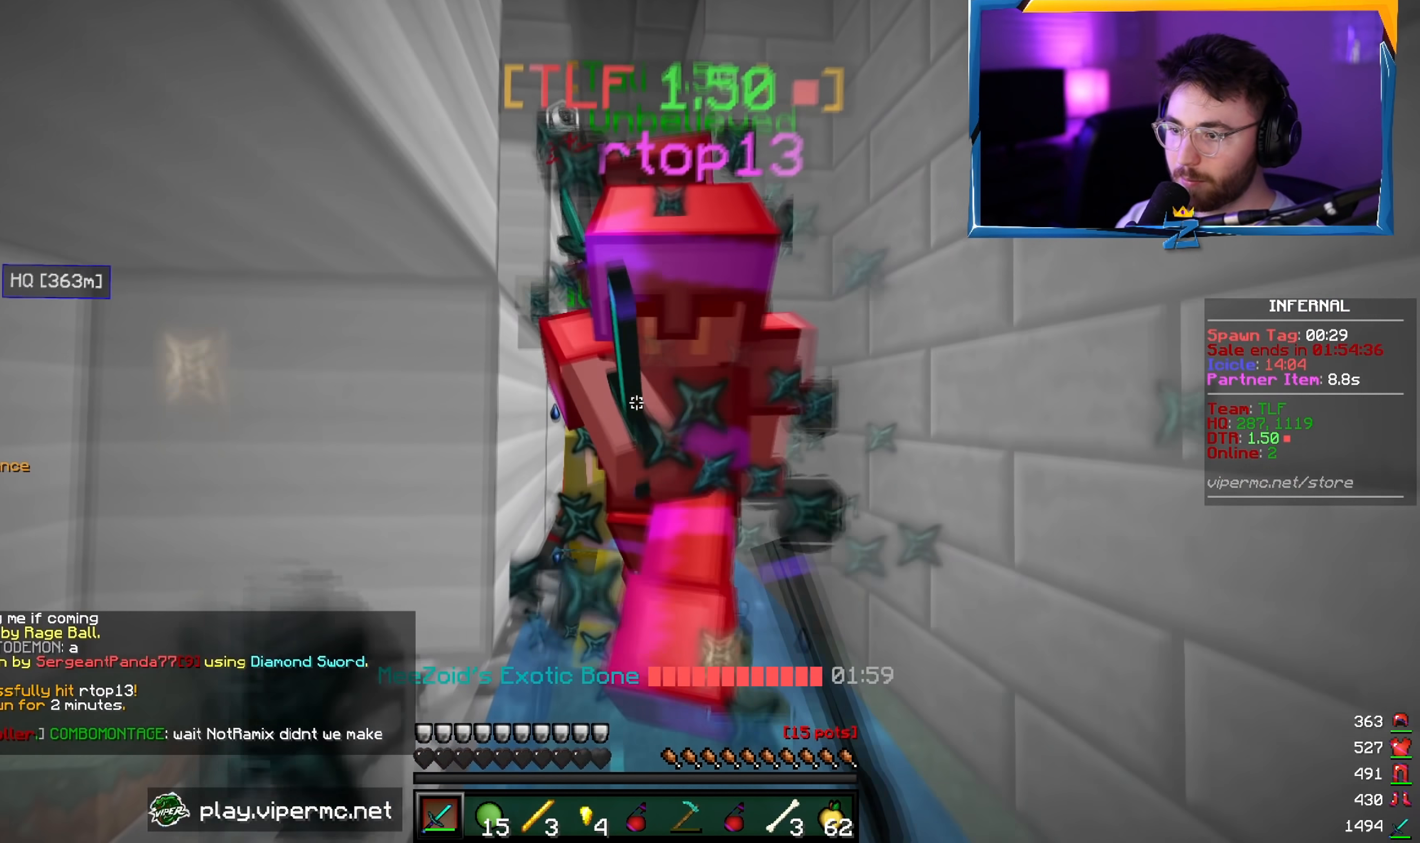
{"keys": ["s"], "mouse": ["left"], "events": [[283, "s", "down"]]}
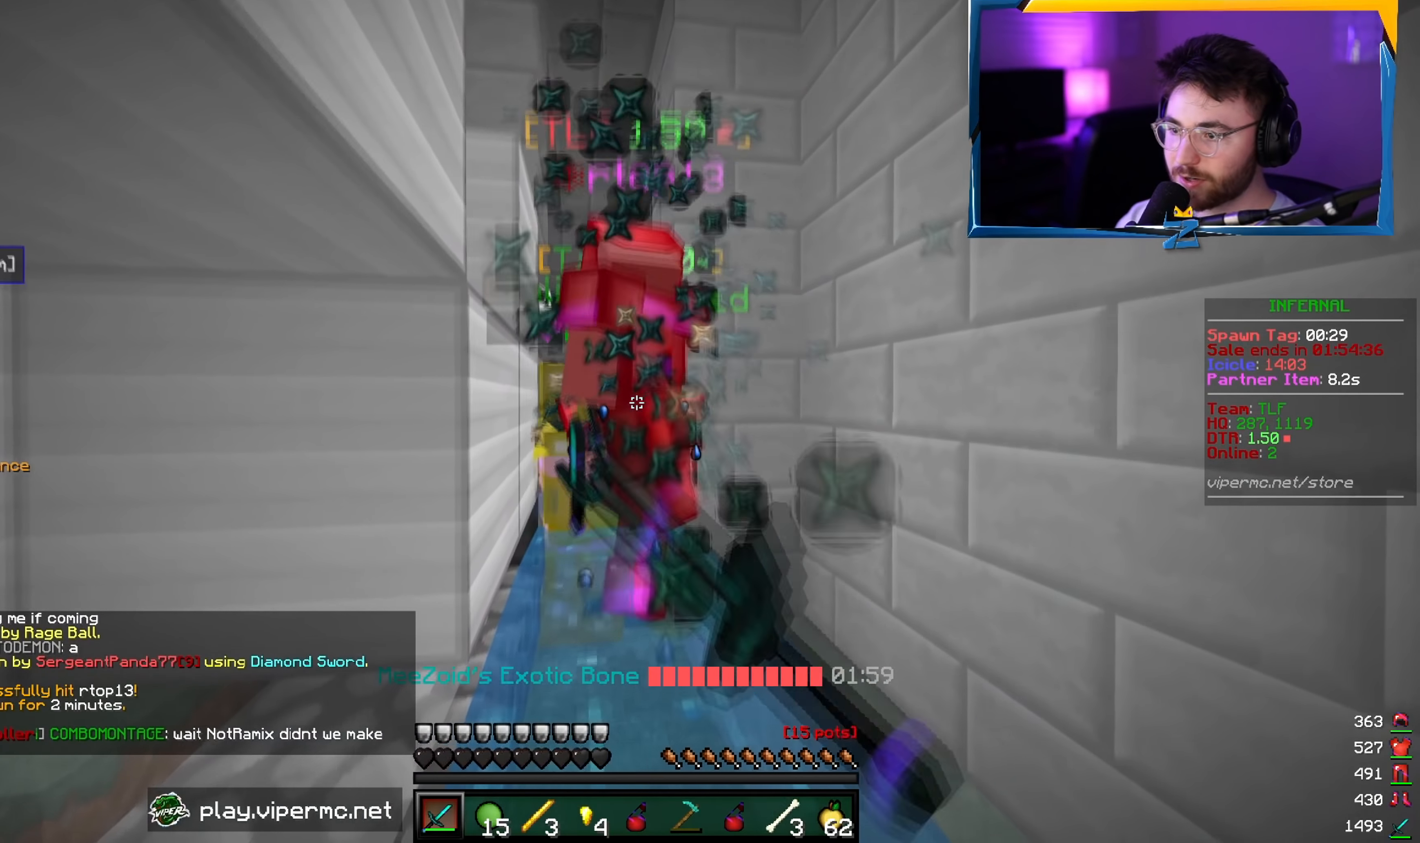
{"keys": ["s"], "mouse": ["left"], "events": [[183, "mouse_left", "up"], [350, "mouse_left", "down"]]}
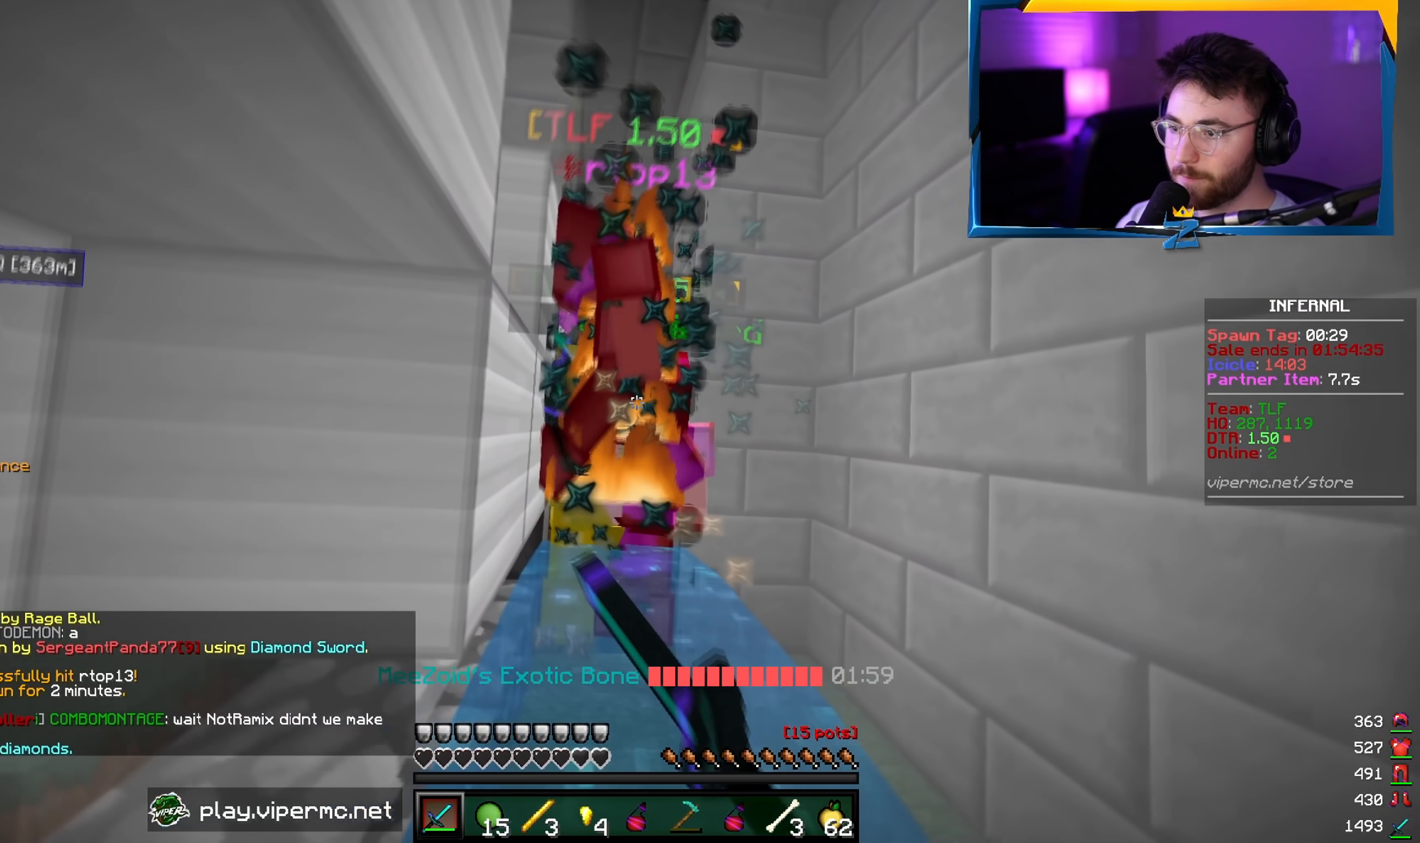
{"keys": [], "mouse": ["left"], "events": [[83, "s", "up"]]}
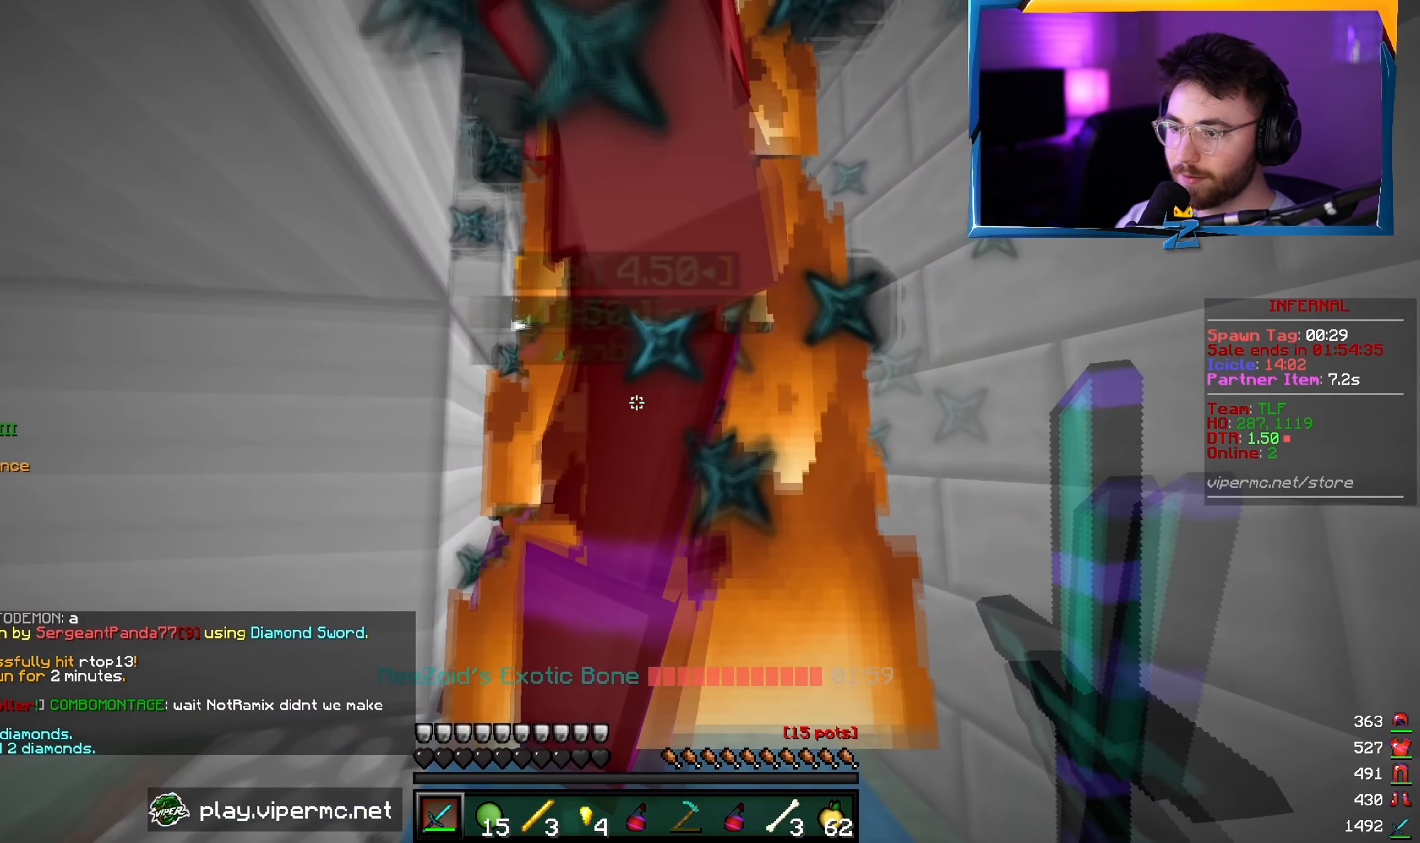
{"keys": [], "mouse": ["left"], "events": [[50, "a", "down"], [50, "w", "down"], [317, "w", "up"], [350, "a", "up"]]}
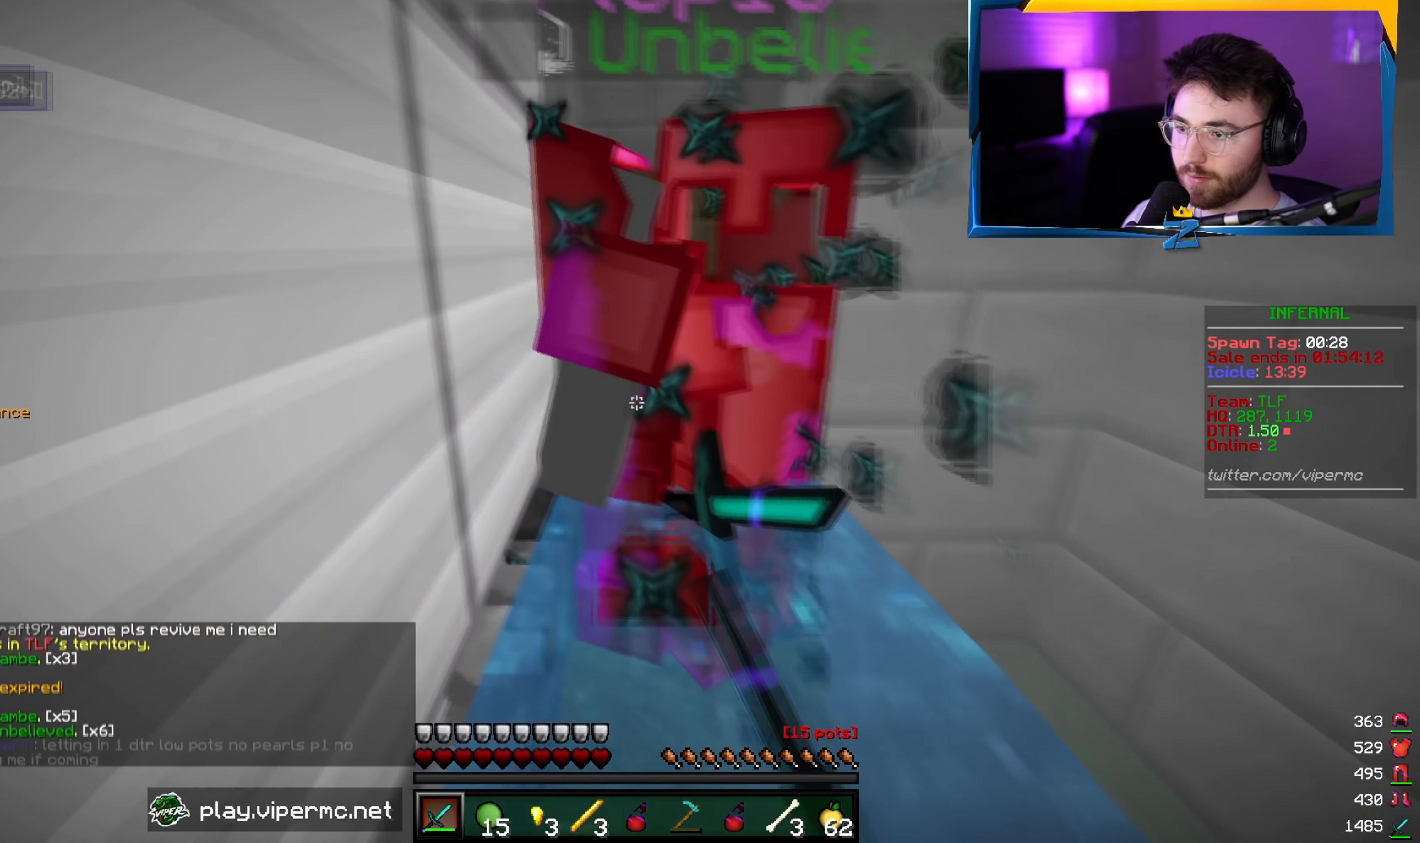
{"keys": ["w"], "mouse": ["left"], "events": [[467, "w", "down"]]}
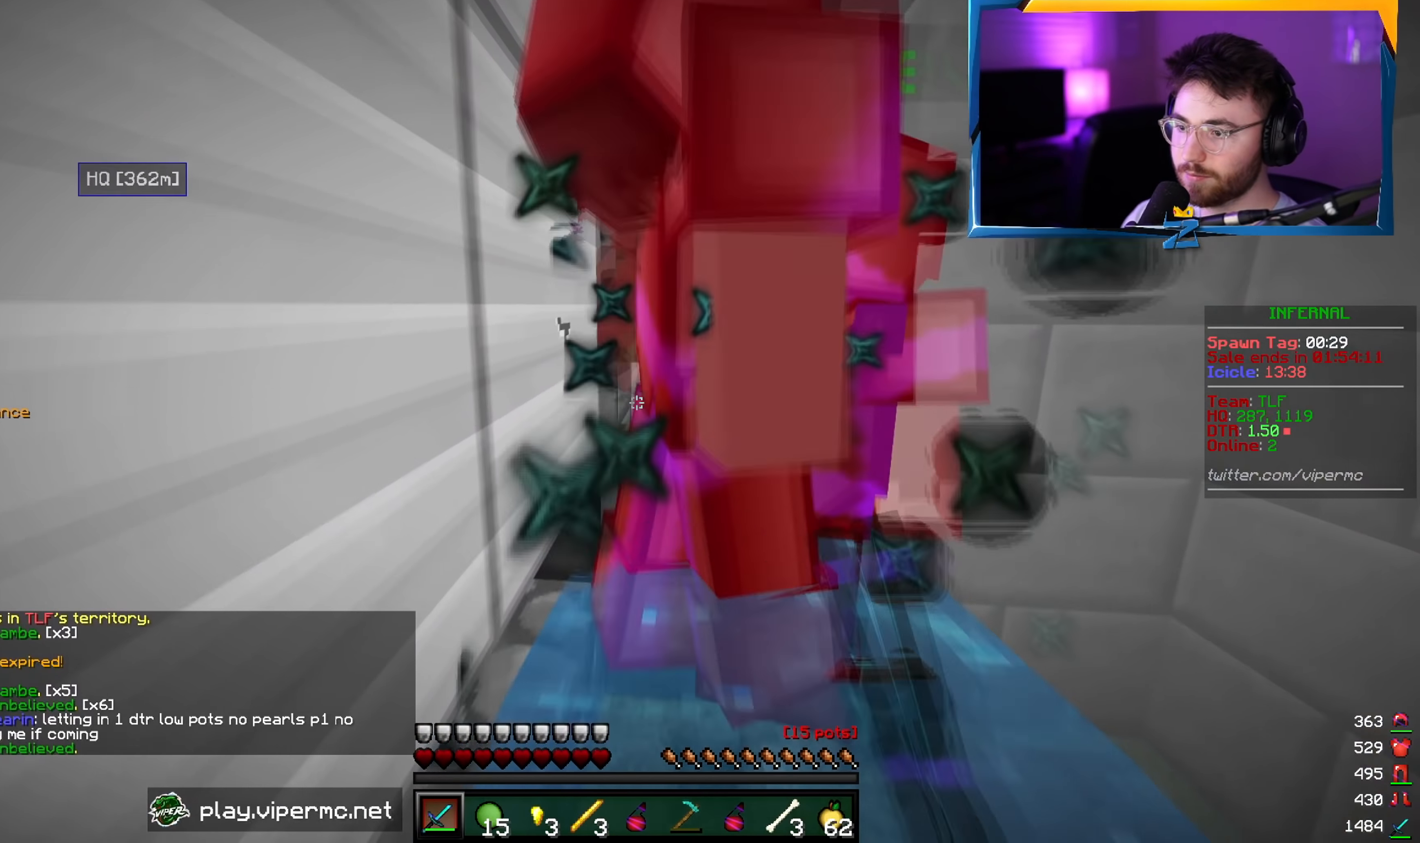
{"keys": [], "mouse": ["left"], "events": [[50, "w", "up"]]}
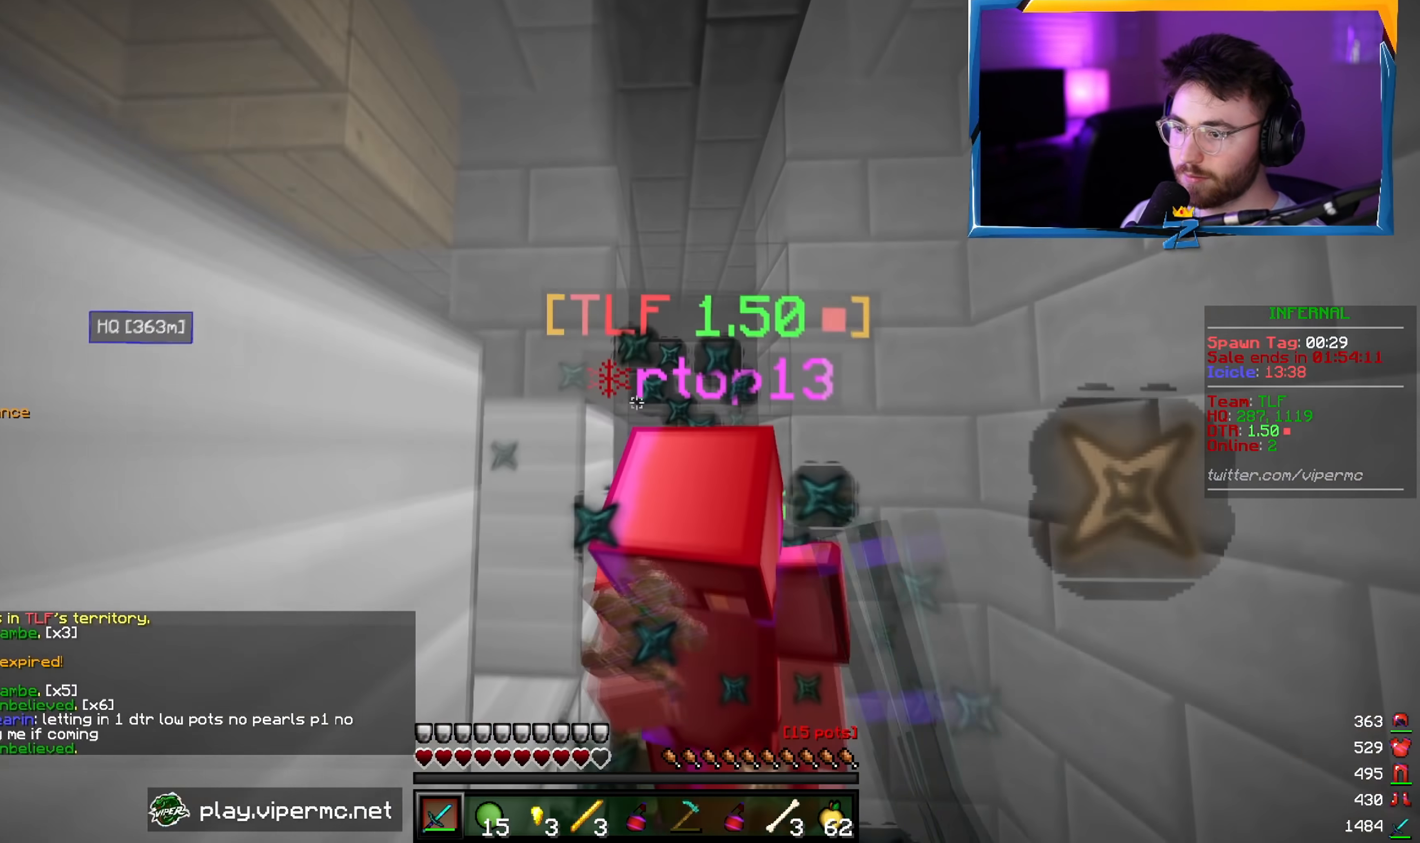
{"keys": ["w"], "mouse": ["left"], "events": [[50, "w", "down"]]}
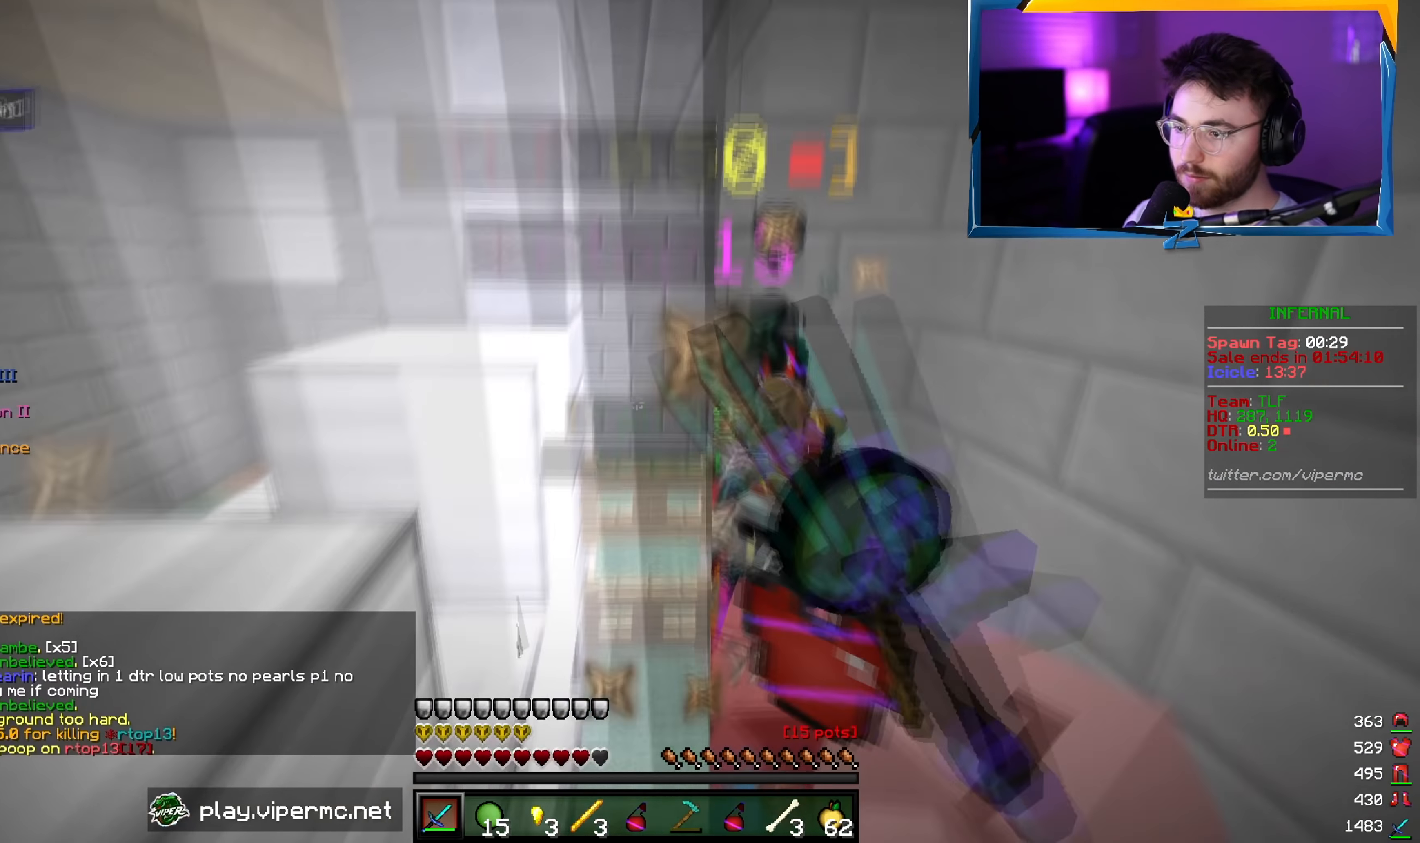
{"keys": [], "mouse": [], "events": [[117, "w", "up"], [167, "mouse_left", "up"]]}
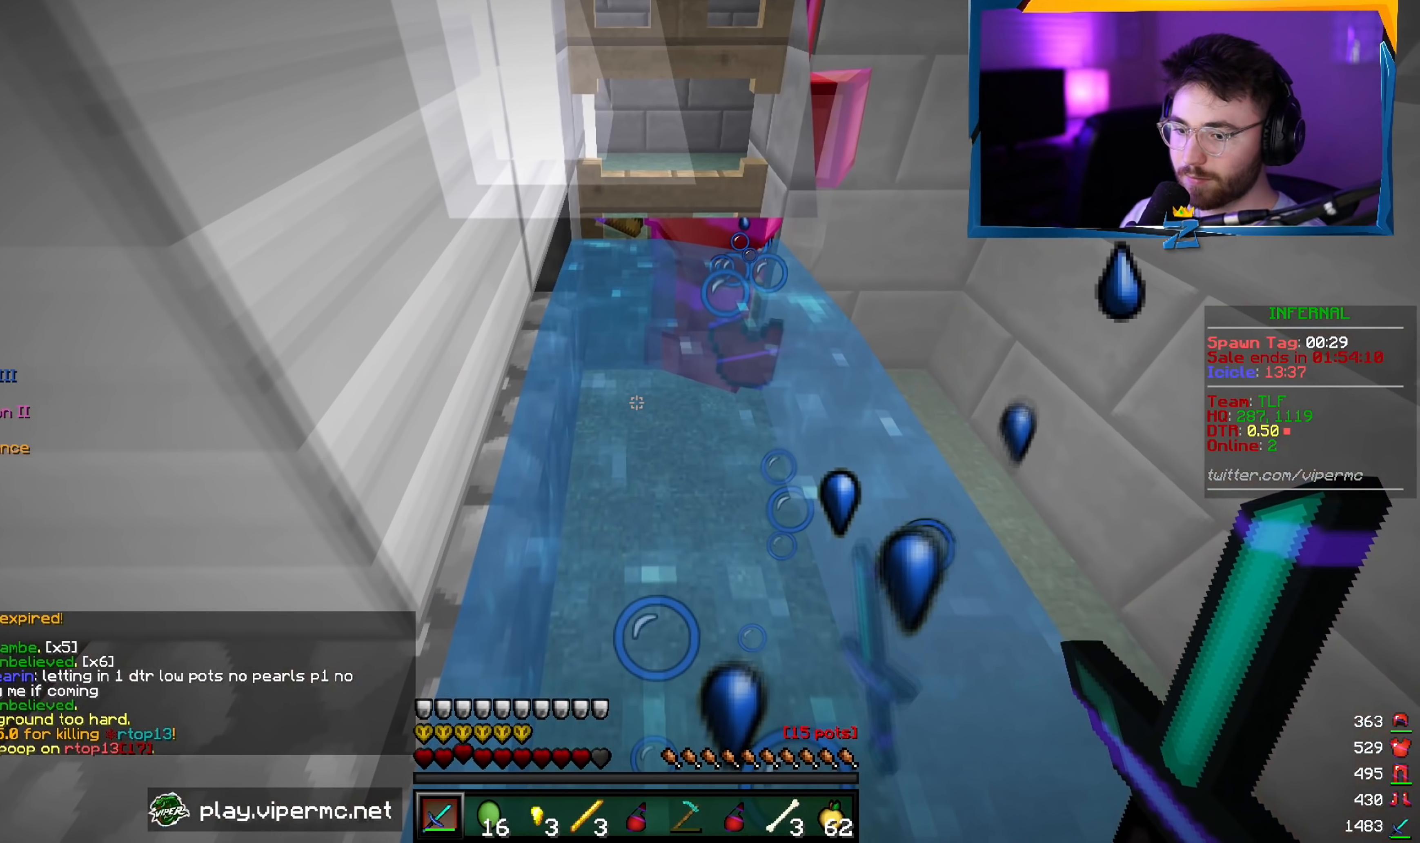
{"keys": [], "mouse": [], "events": [[100, "d", "down"], [233, "w", "down"], [350, "w", "up"], [500, "d", "up"]]}
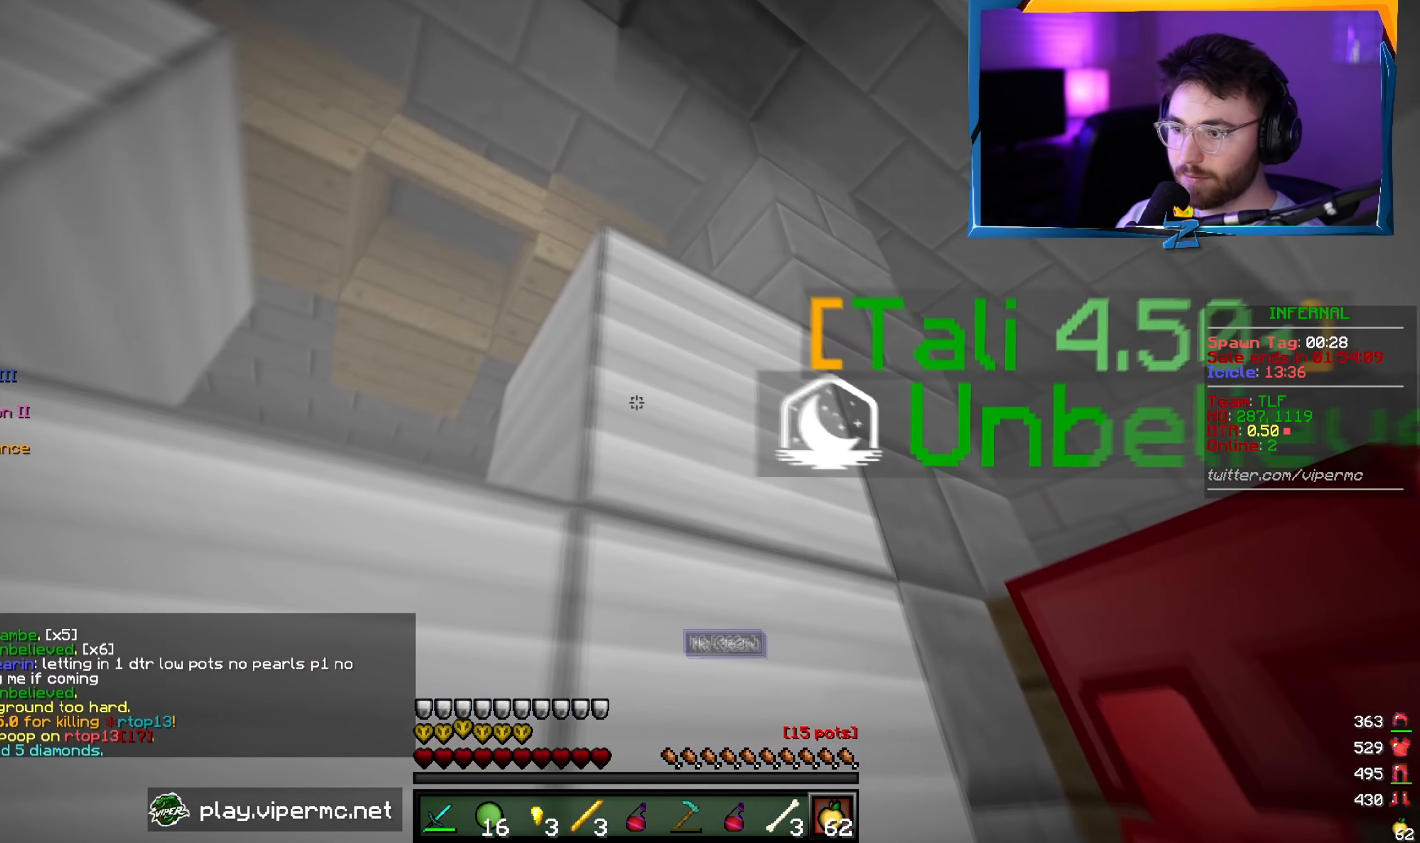
{"keys": [], "mouse": [], "events": []}
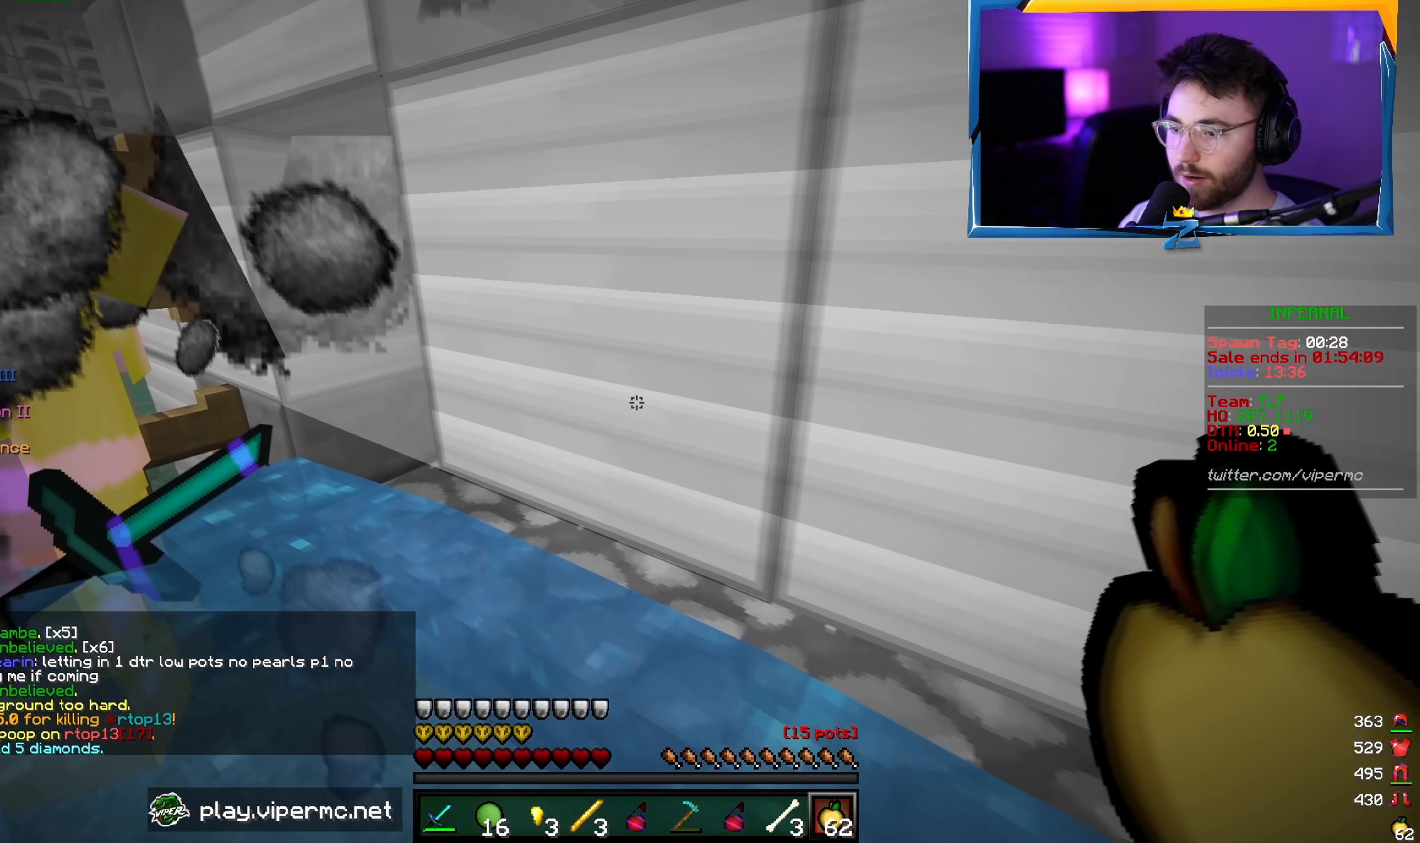
{"keys": ["a"], "mouse": [], "events": [[267, "a", "down"]]}
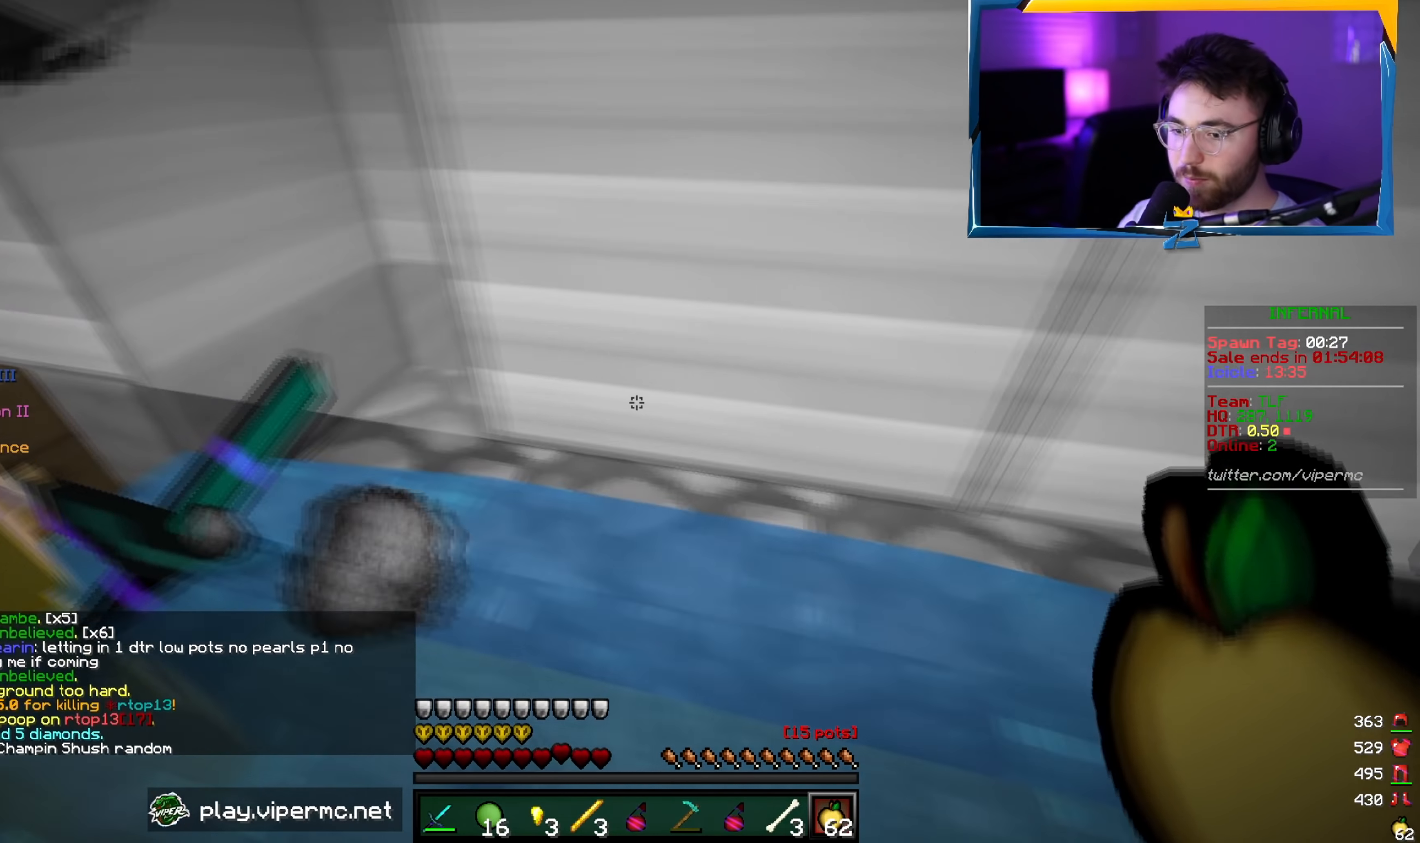
{"keys": [], "mouse": [], "events": [[67, "a", "up"]]}
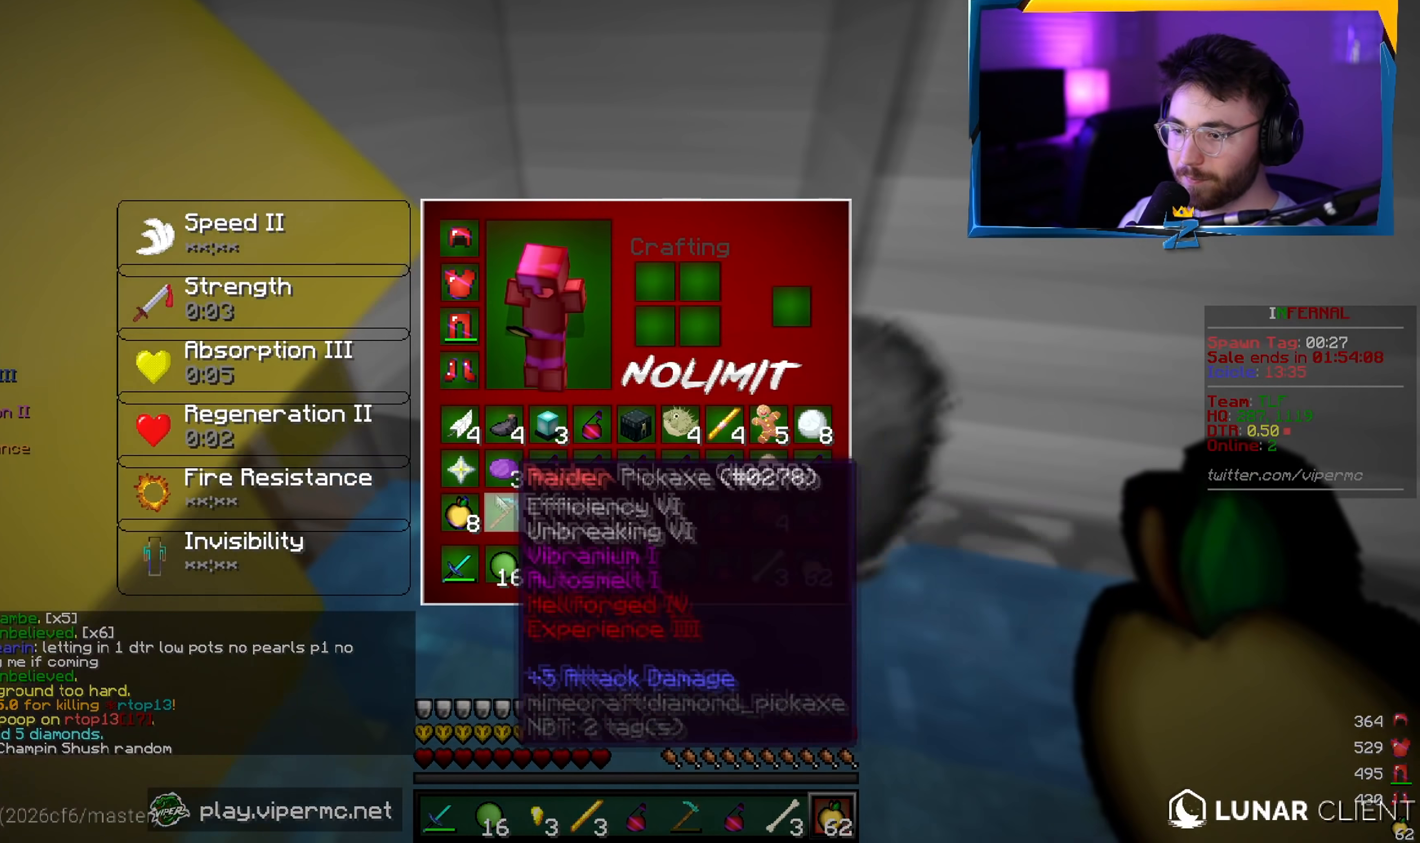
{"keys": [], "mouse": [], "events": []}
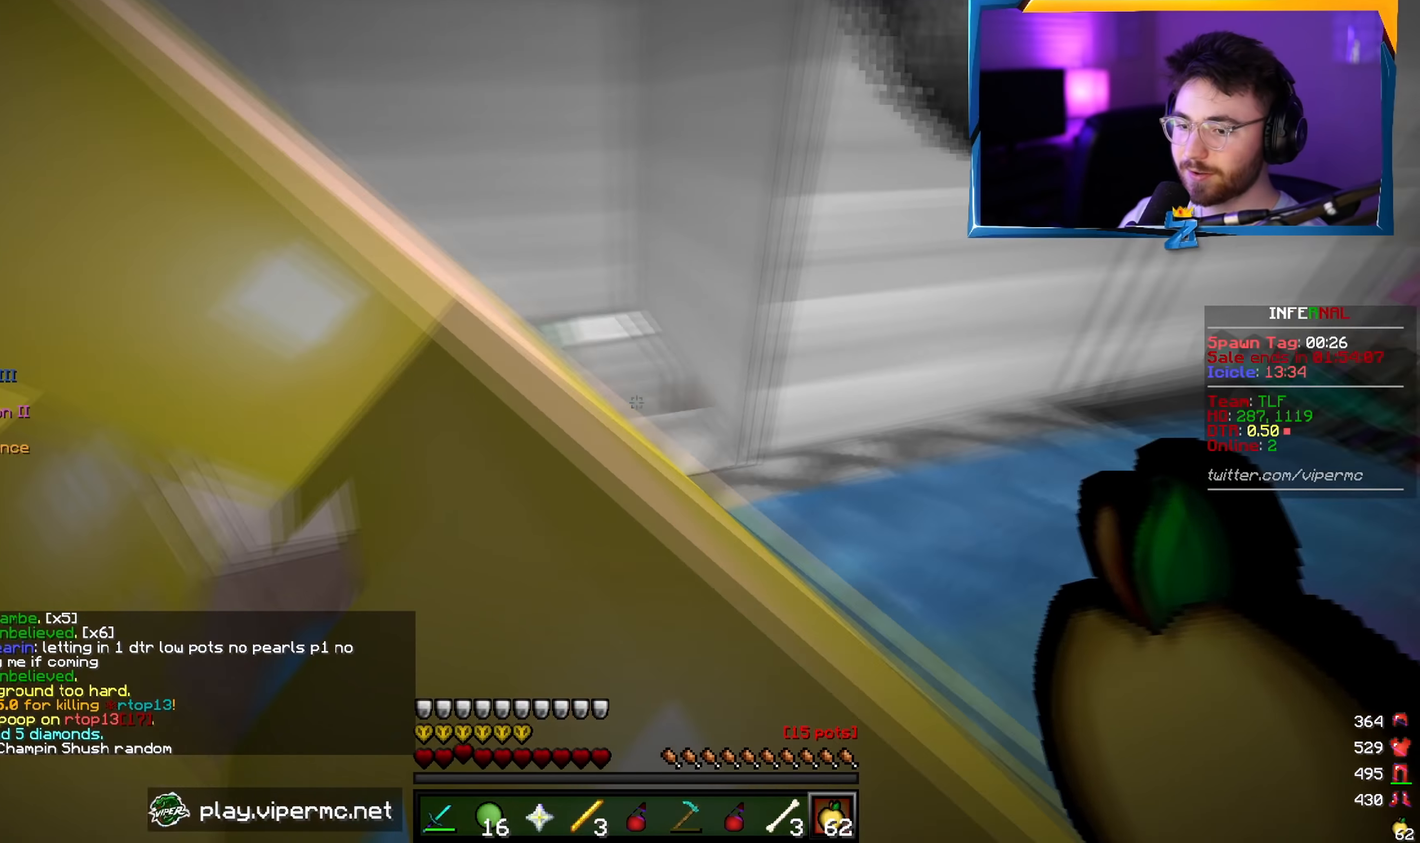
{"keys": ["d", "w"], "mouse": [], "events": [[317, "w", "down"], [367, "d", "down"]]}
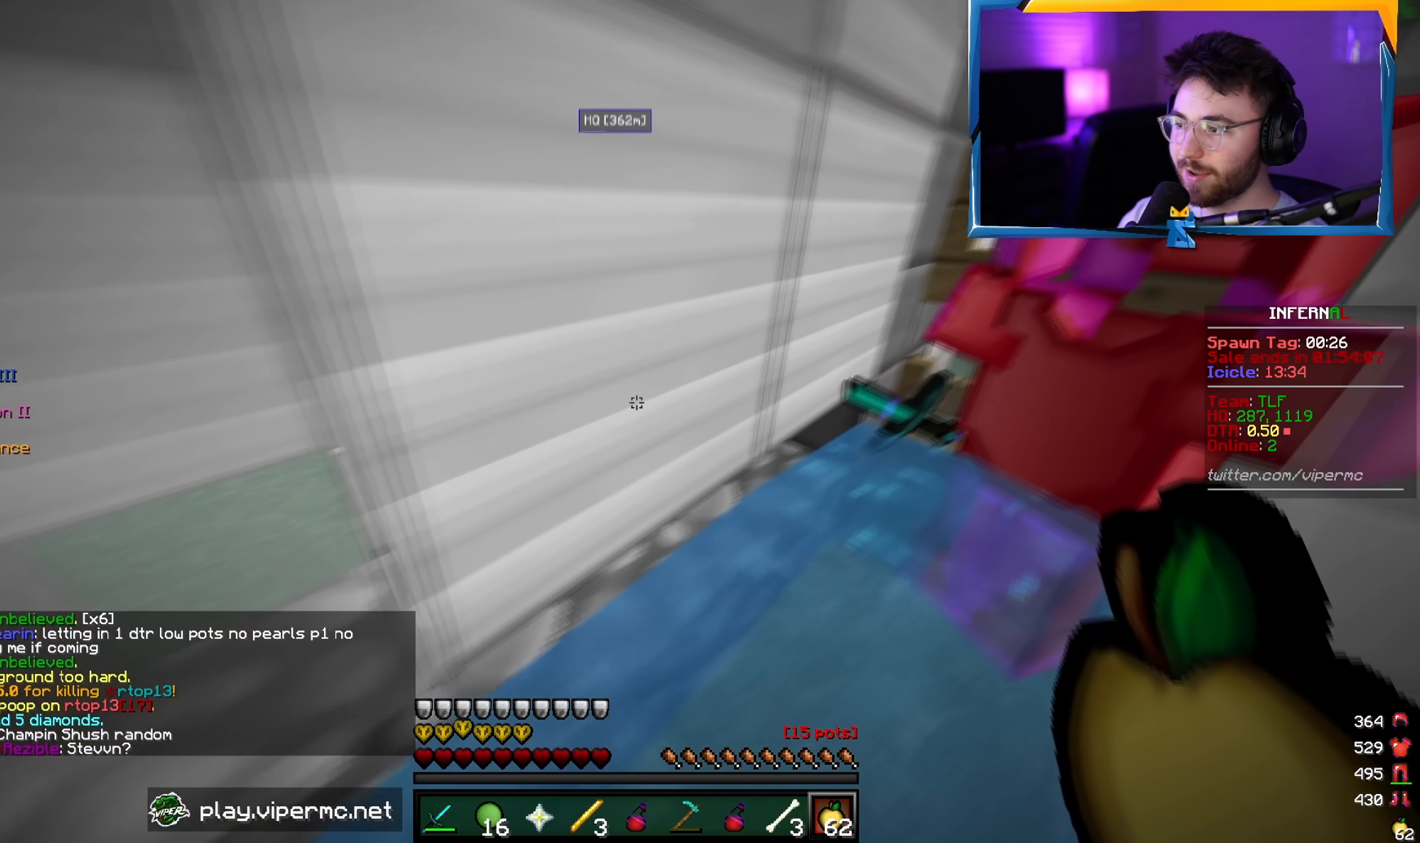
{"keys": [], "mouse": [], "events": [[17, "w", "up"], [117, "d", "up"]]}
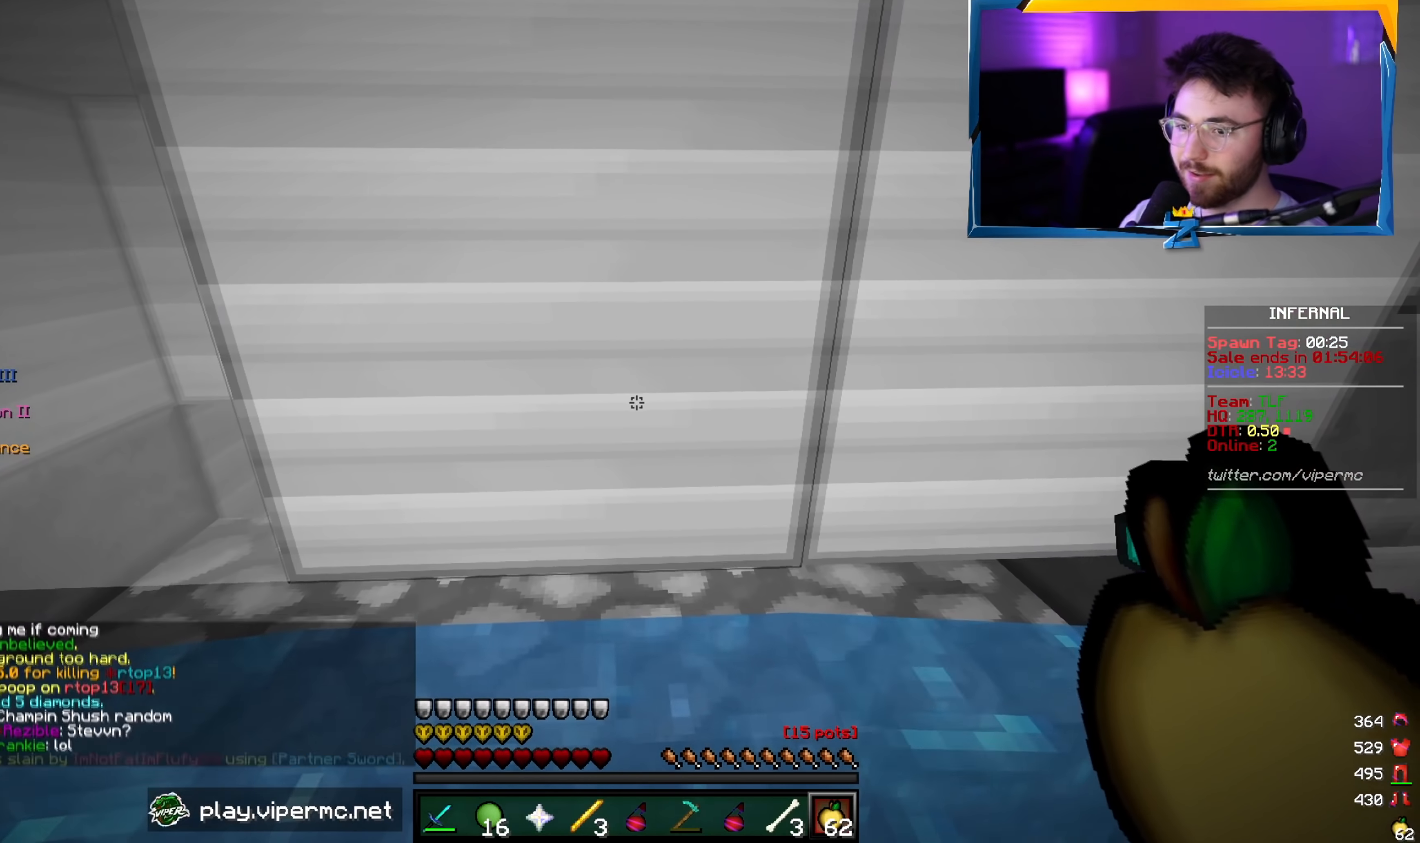
{"keys": [], "mouse": [], "events": []}
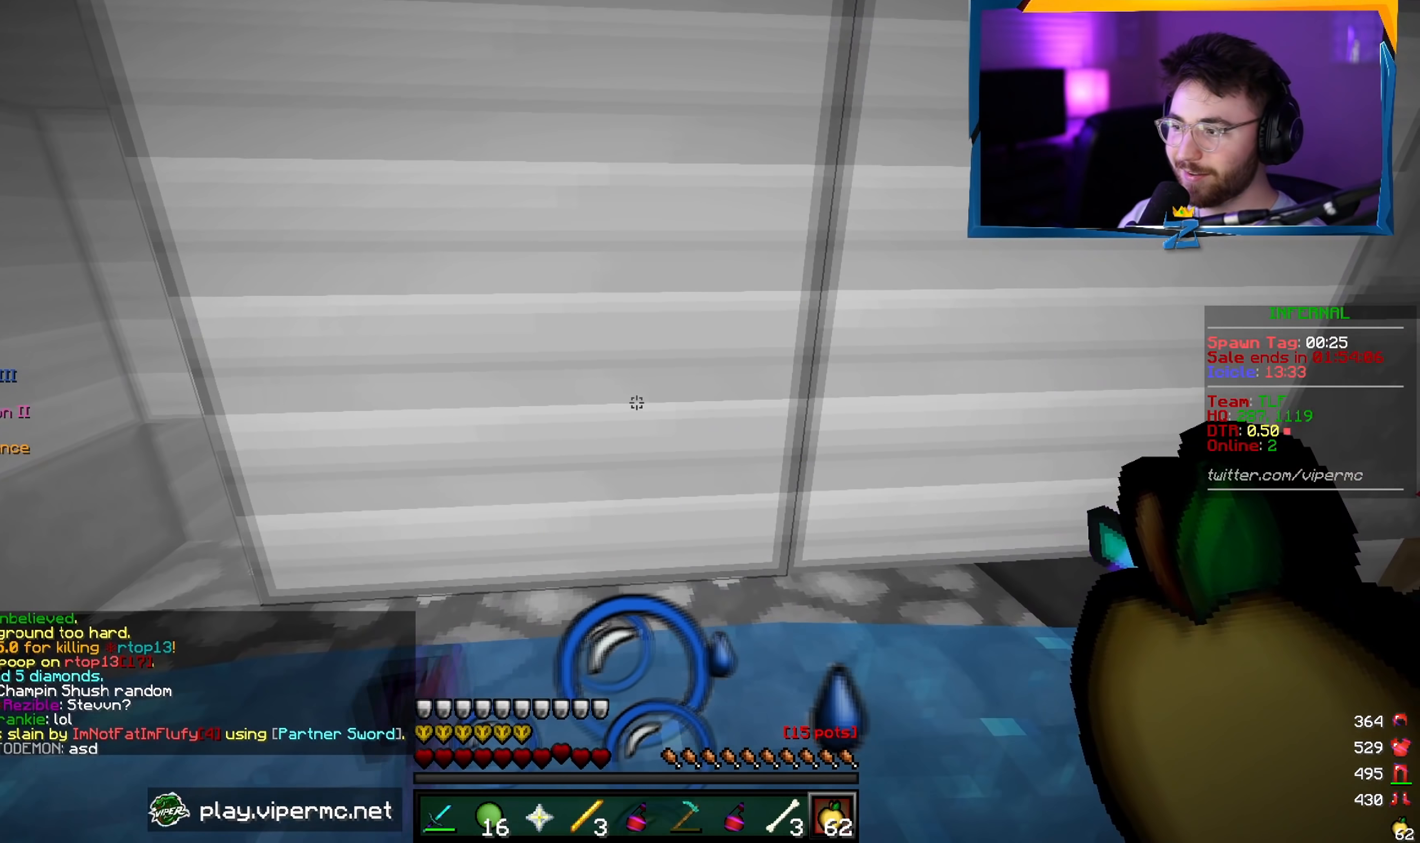
{"keys": [], "mouse": [], "events": []}
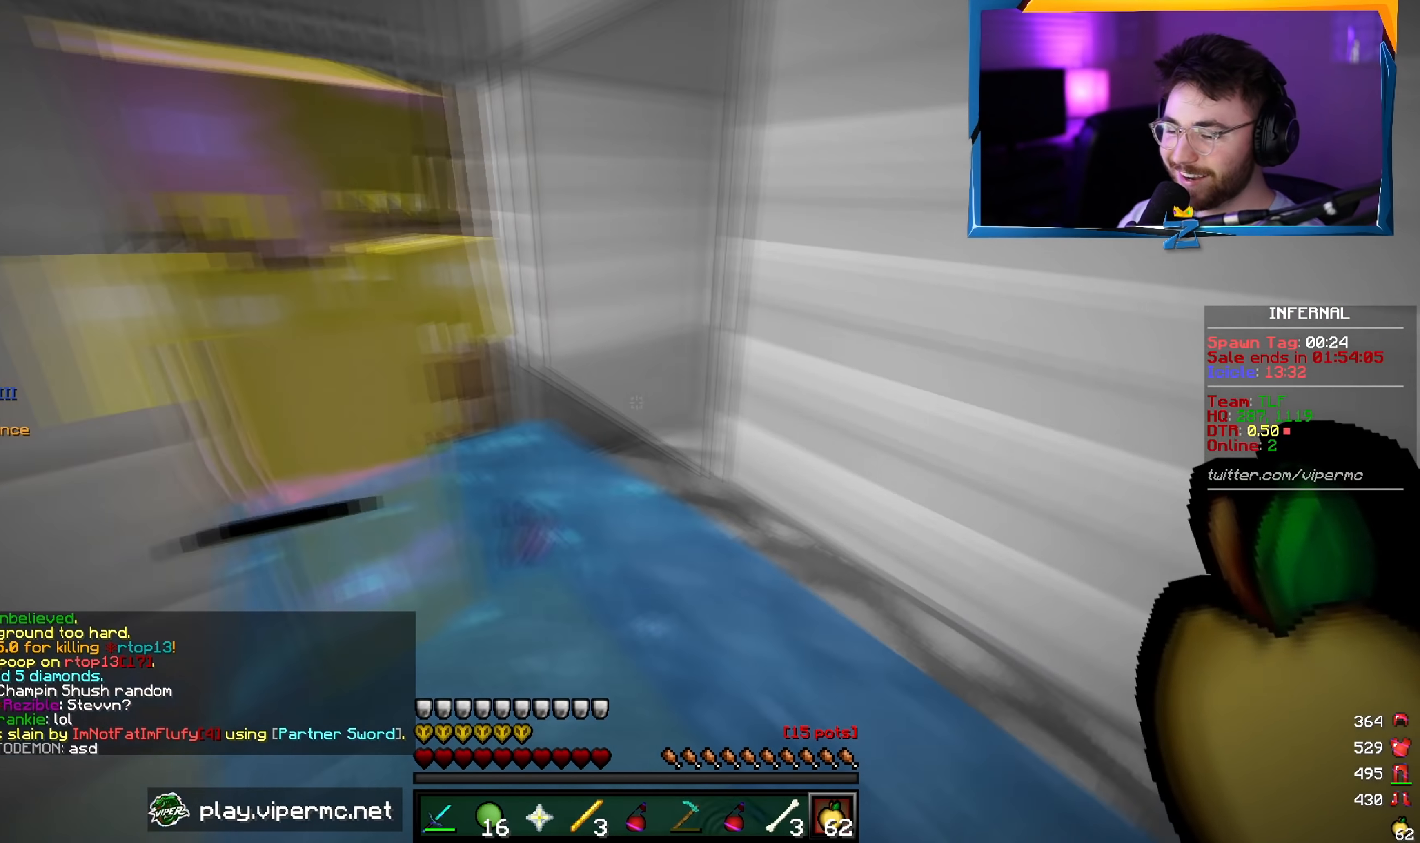
{"keys": [], "mouse": [], "events": [[233, "mouse_right", "down"], [300, "a", "down"], [367, "mouse_right", "up"], [500, "a", "up"]]}
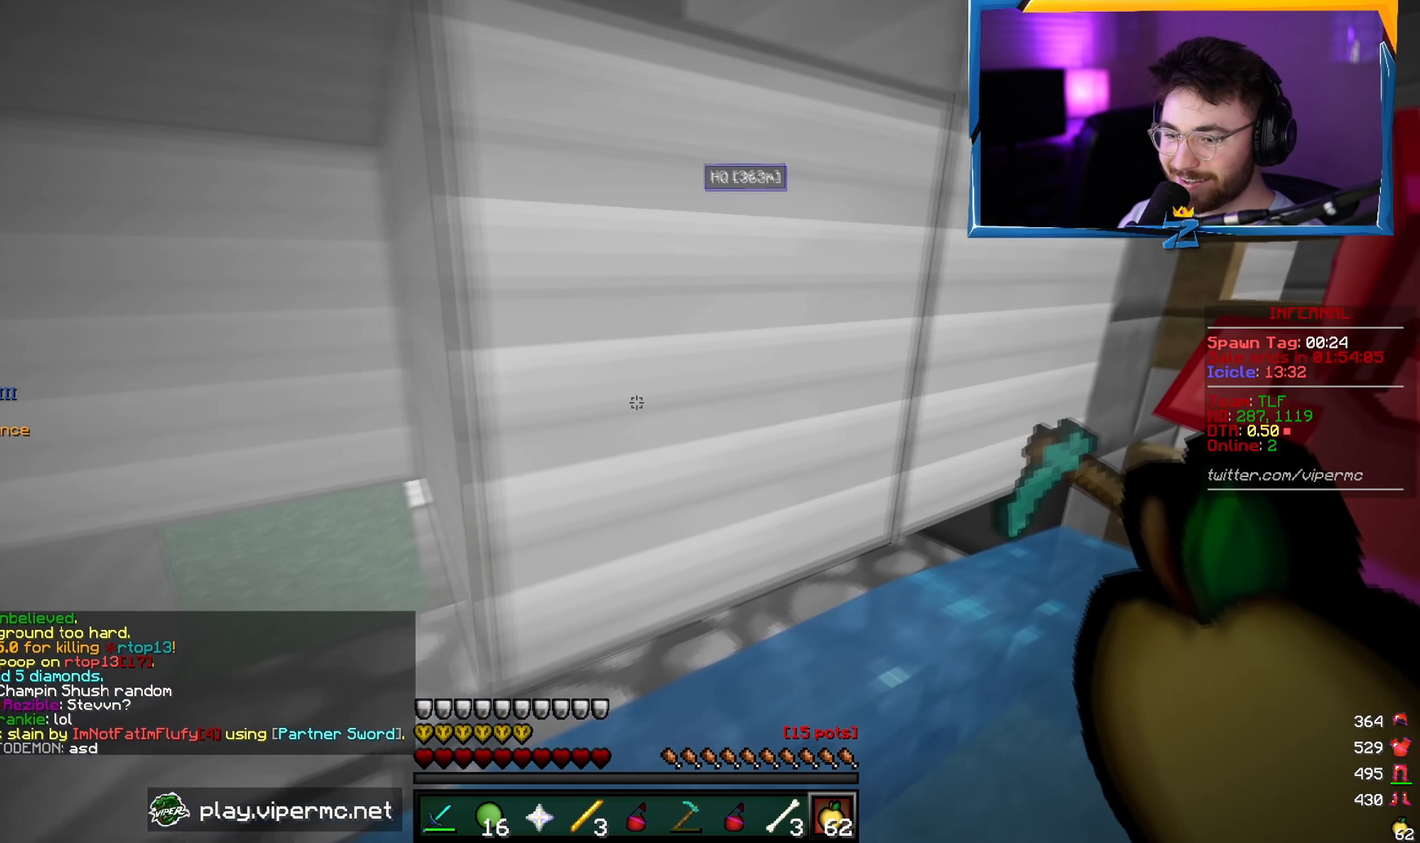
{"keys": [], "mouse": [], "events": []}
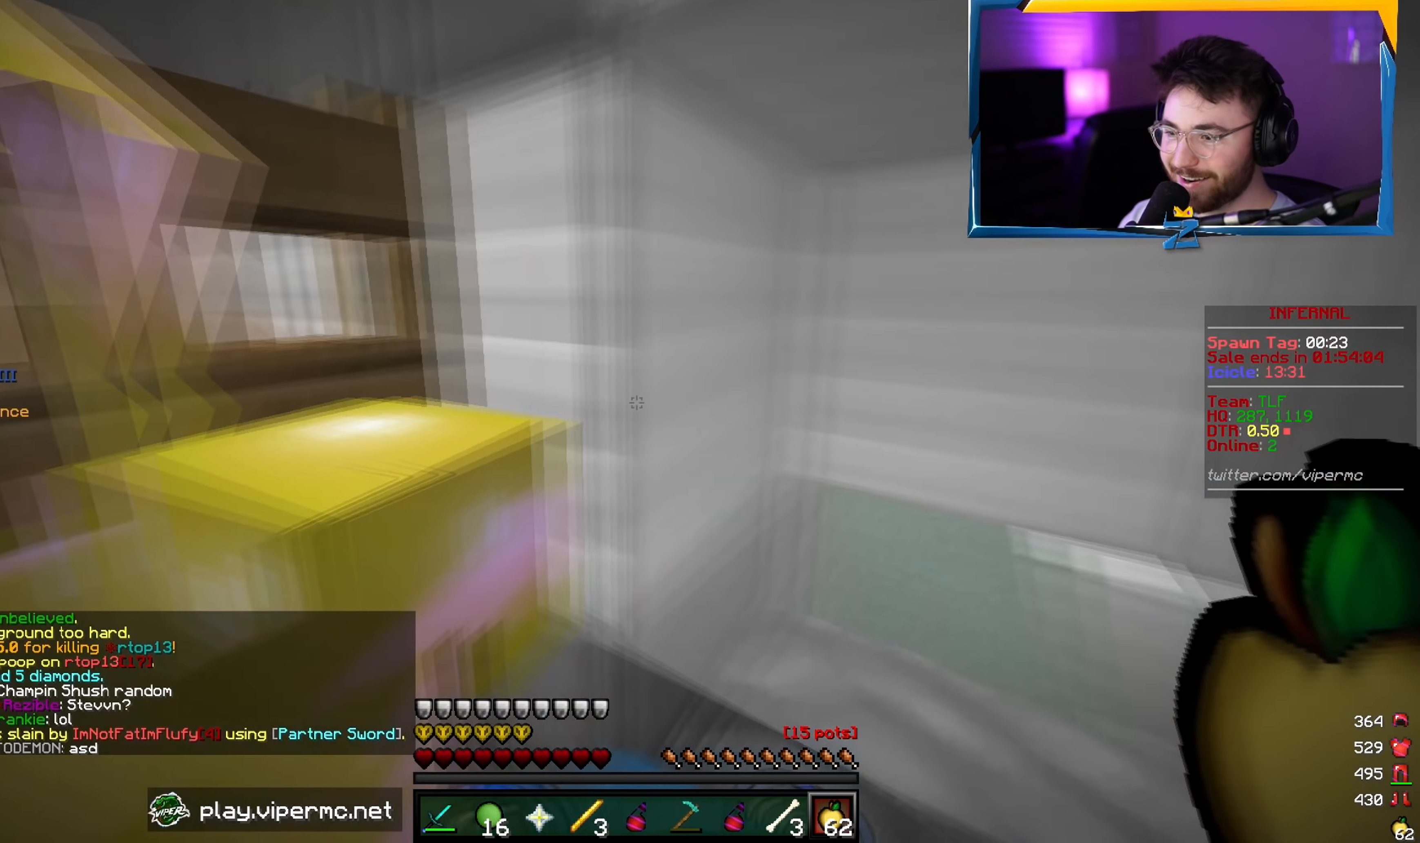
{"keys": [], "mouse": ["right"], "events": [[117, "d", "down"], [300, "d", "up"], [467, "mouse_right", "down"]]}
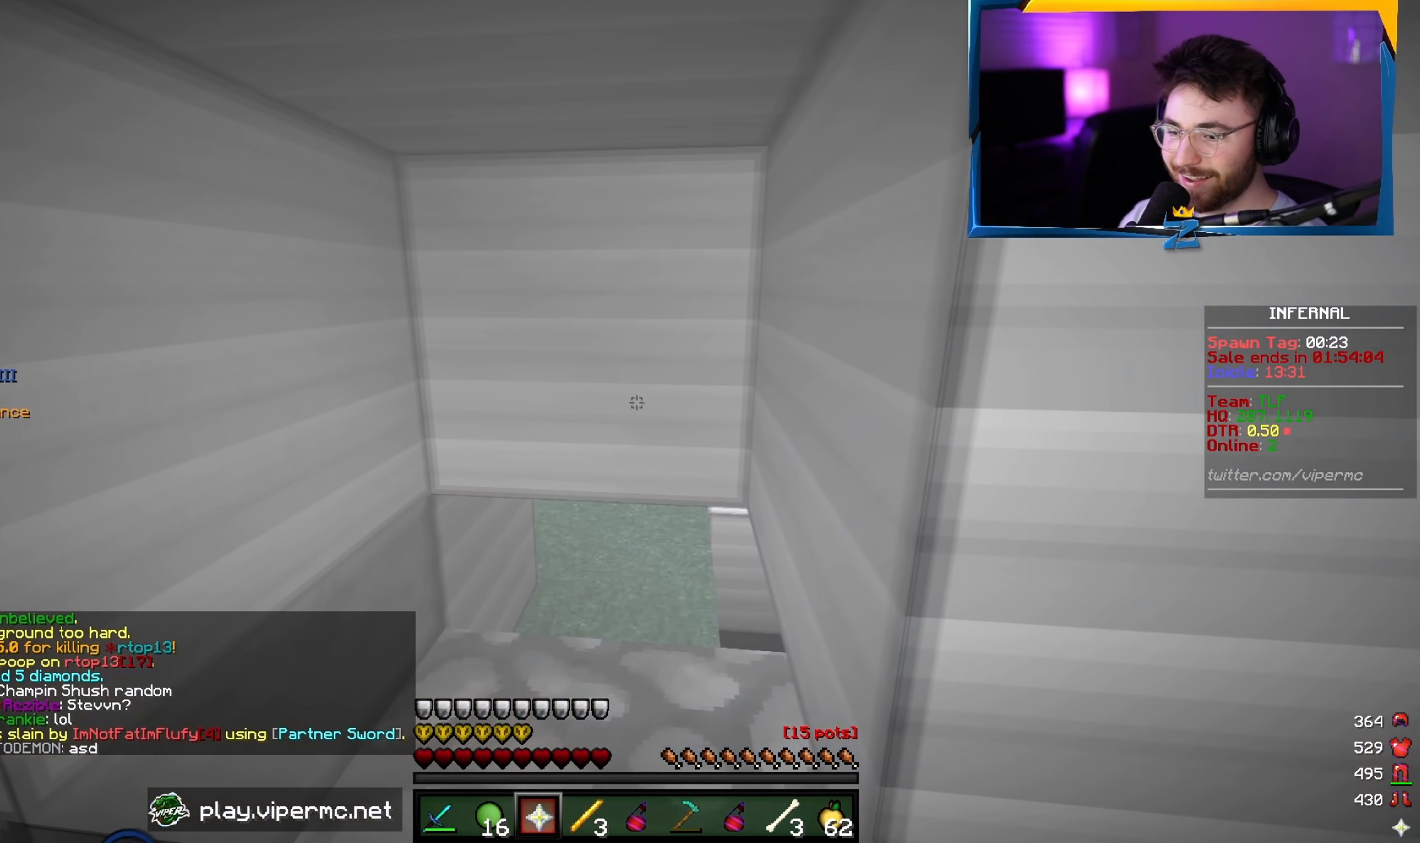
{"keys": ["d", "w"], "mouse": [], "events": [[100, "mouse_right", "up"], [483, "d", "down"], [500, "w", "down"]]}
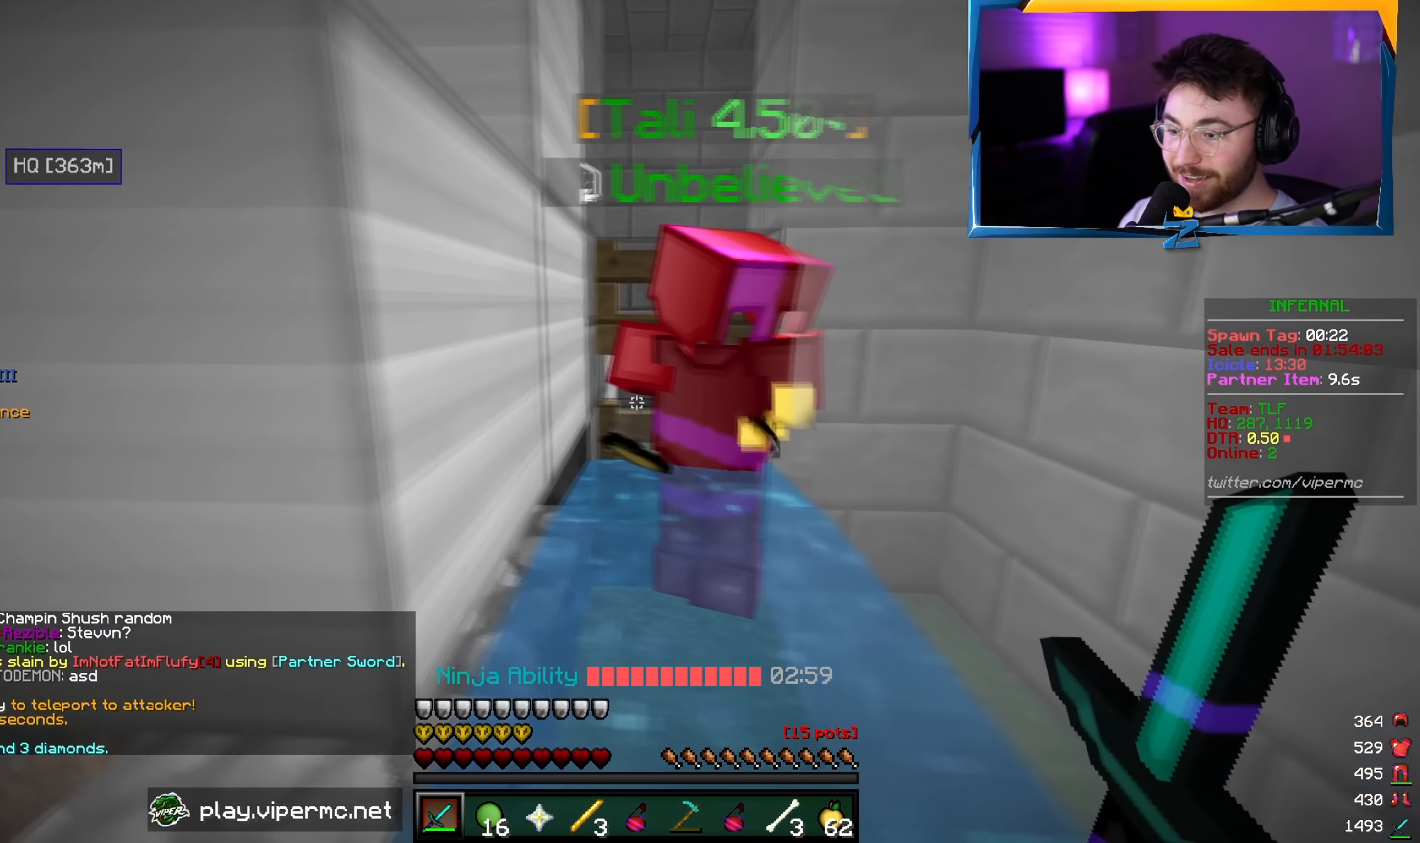
{"keys": [], "mouse": [], "events": [[117, "d", "up"], [183, "w", "up"]]}
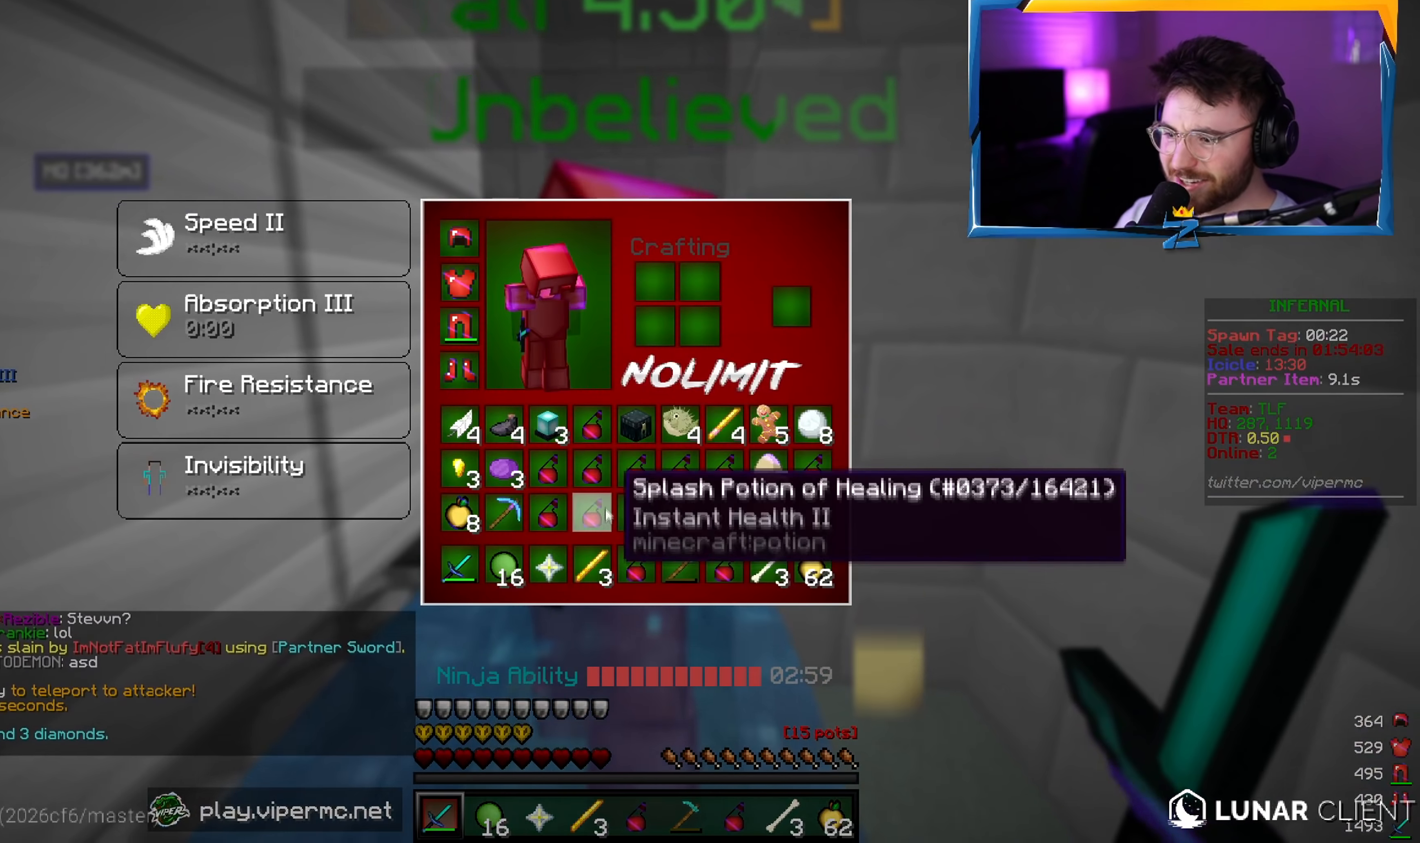
{"keys": [], "mouse": [], "events": []}
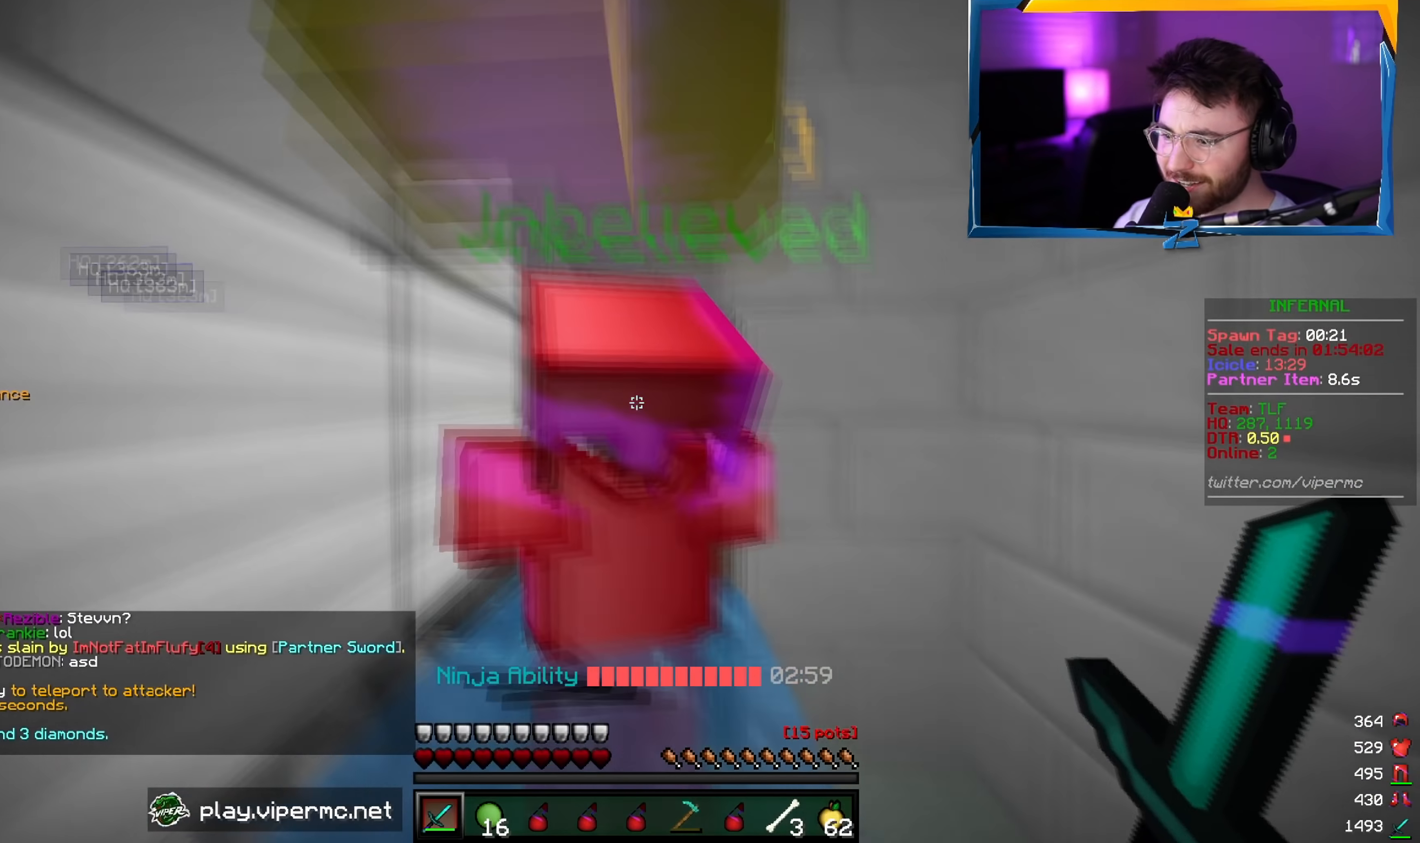
{"keys": [], "mouse": ["left"], "events": [[33, "s", "down"], [116, "mouse_left", "down"], [300, "s", "up"]]}
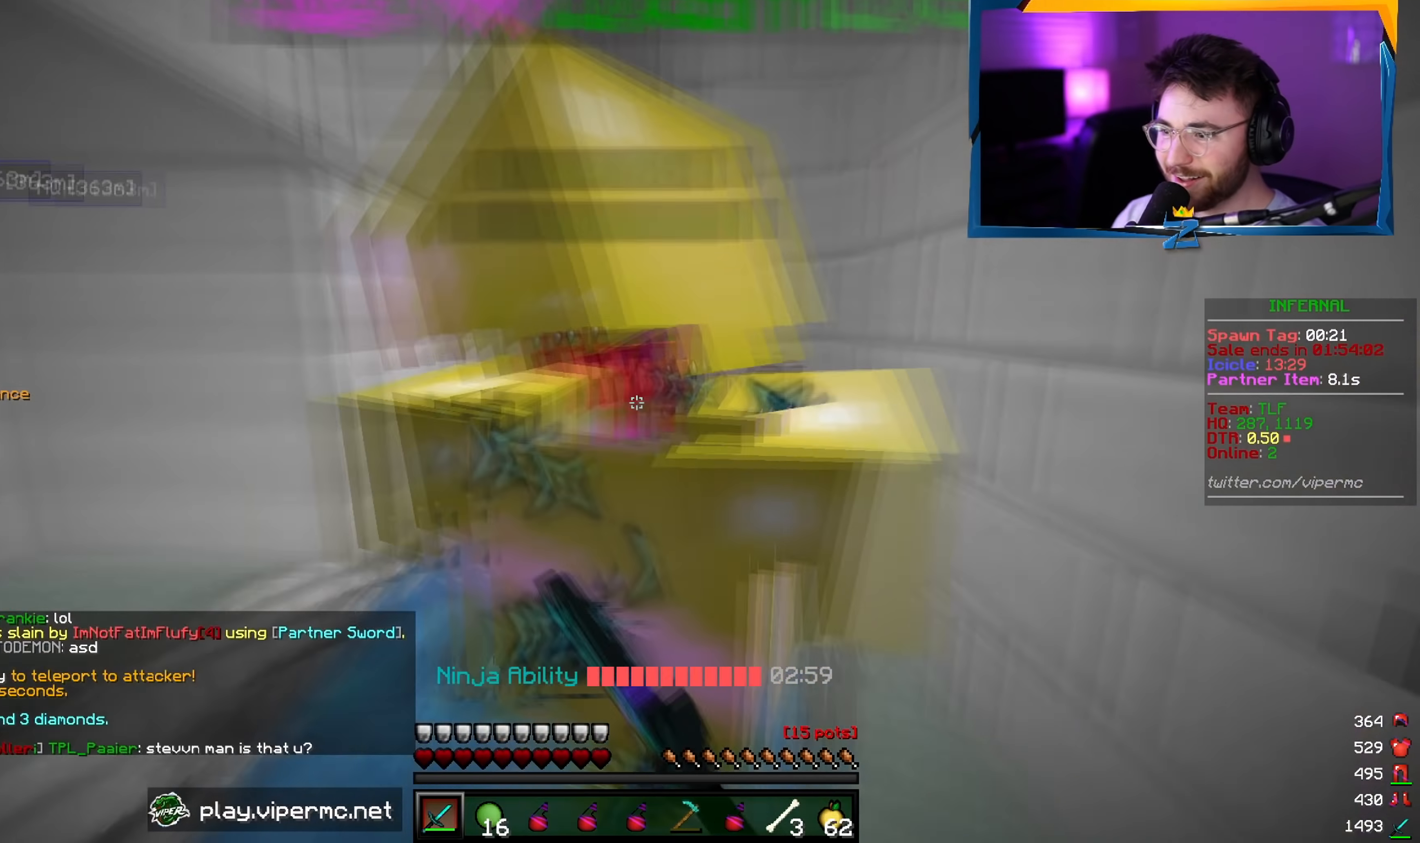
{"keys": ["s"], "mouse": ["left"], "events": [[133, "s", "down"]]}
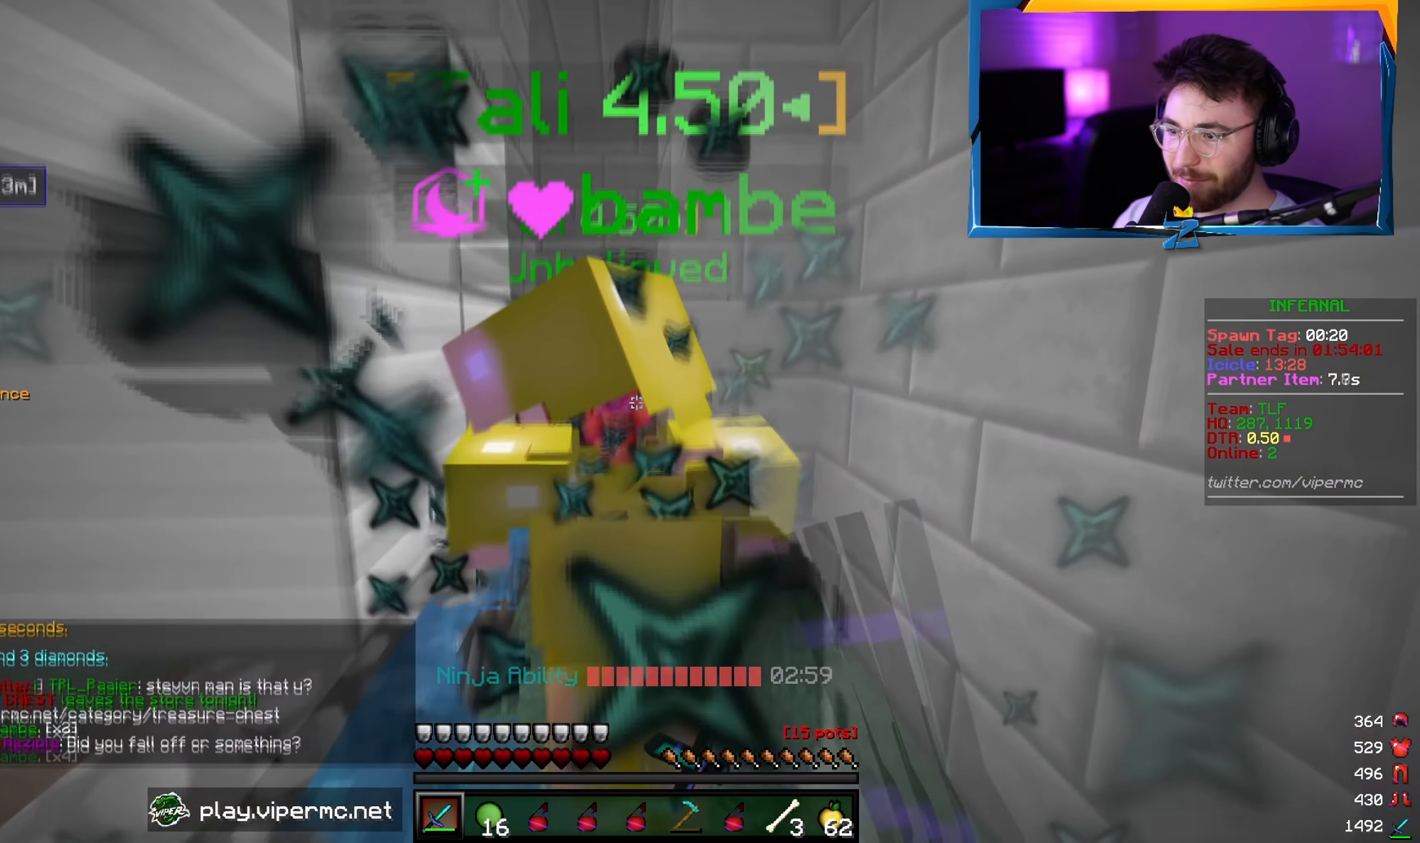
{"keys": ["s"], "mouse": ["left"], "events": []}
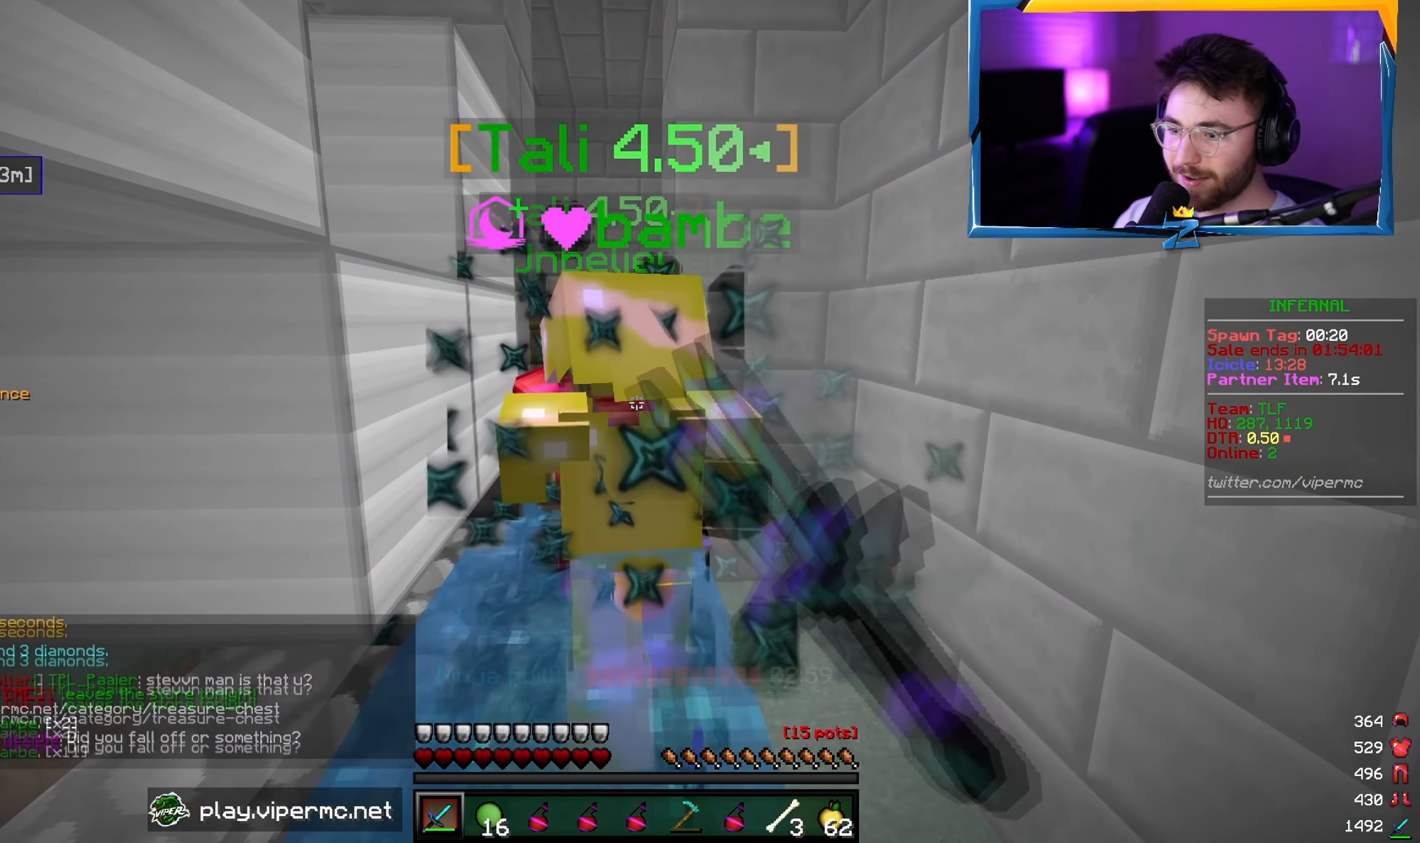
{"keys": ["s"], "mouse": ["left"], "events": []}
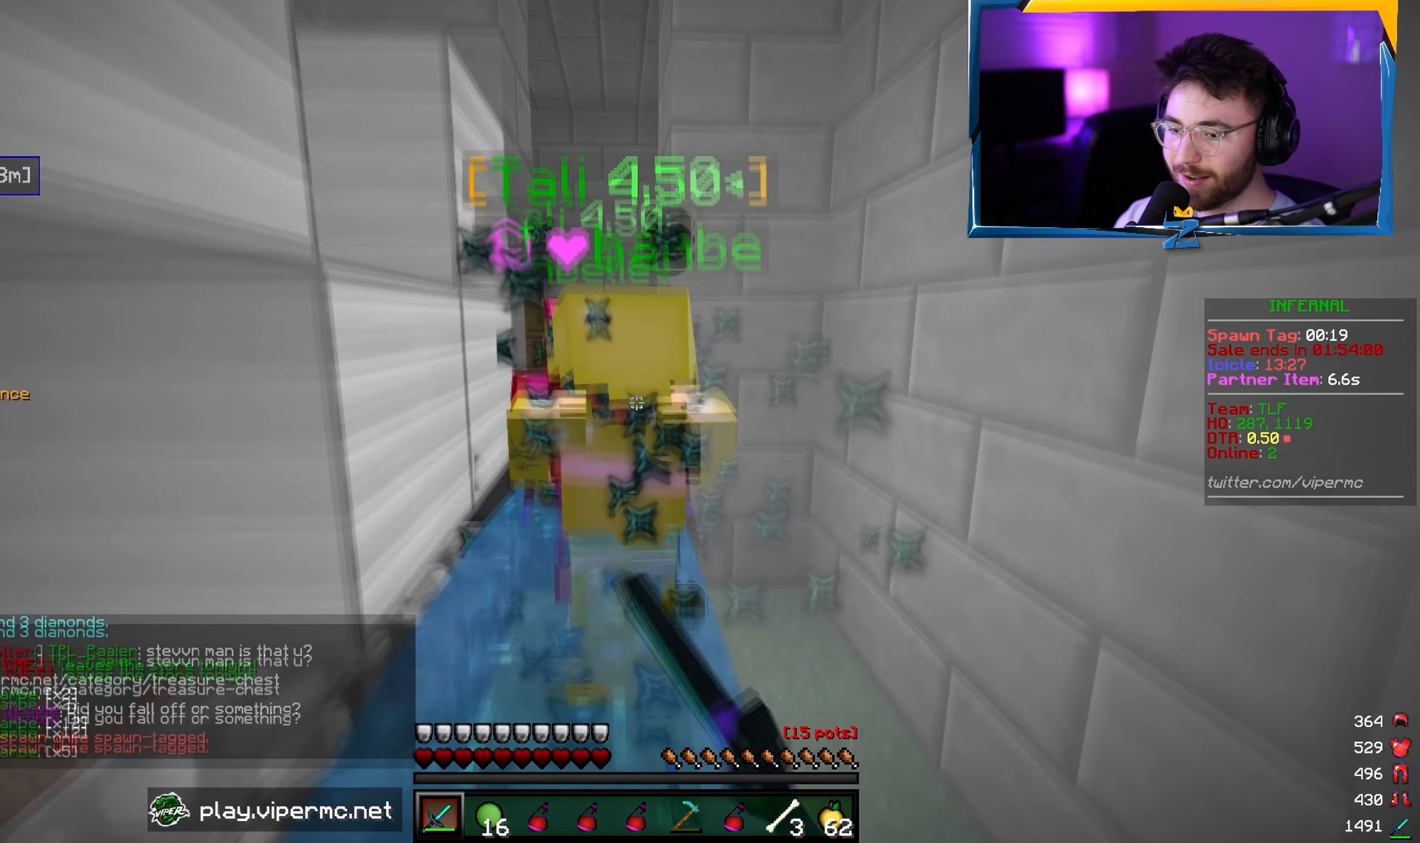
{"keys": ["w"], "mouse": [], "events": [[183, "mouse_left", "up"], [233, "s", "up"], [466, "w", "down"]]}
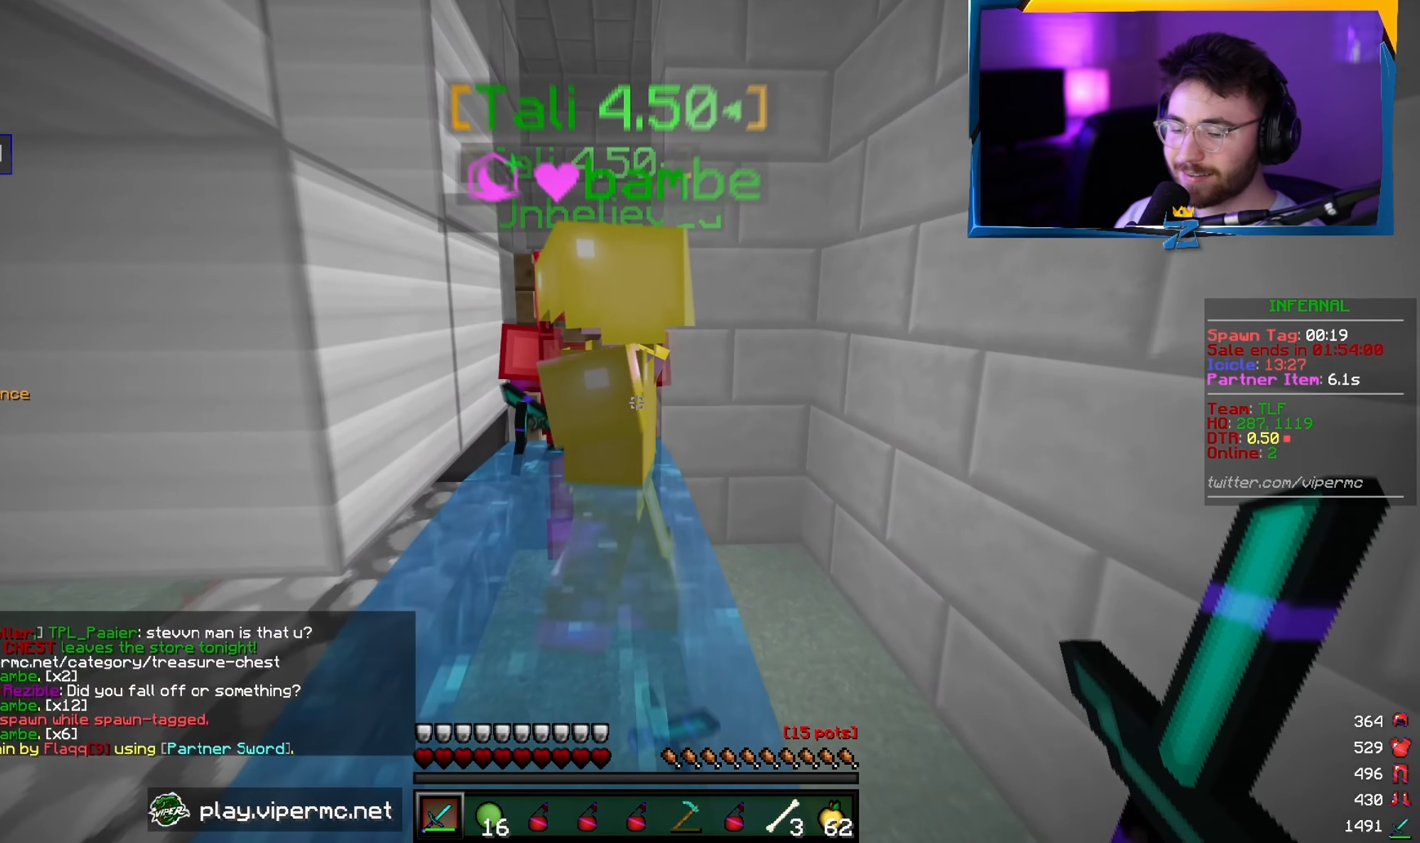
{"keys": ["a", "w"], "mouse": [], "events": [[100, "a", "down"]]}